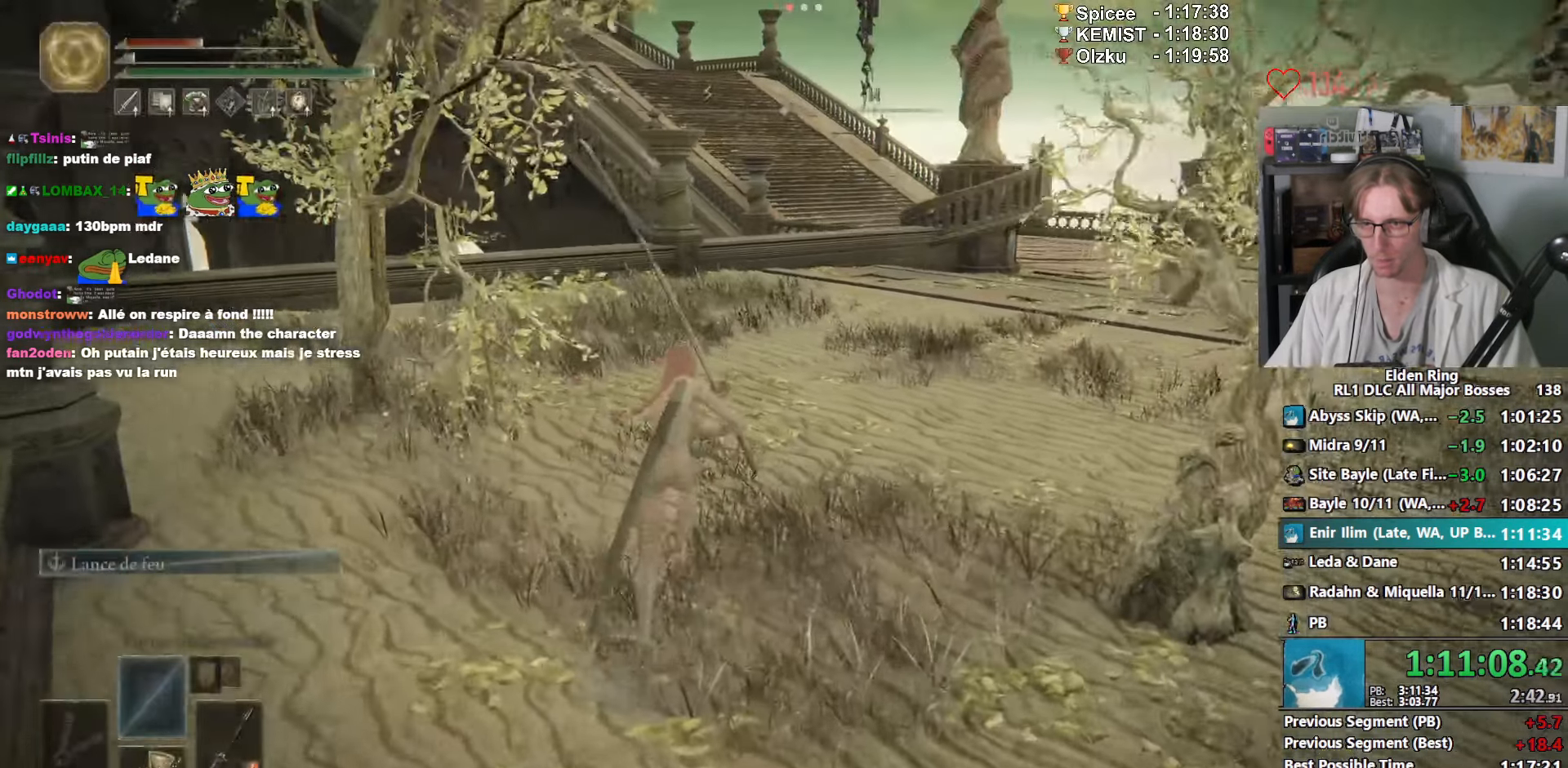
Gameplay with keyboard and mouse; each line is a JSON object with the keys and mouse buttons held at the frame after it. "events" lists presses ("down") and releases ("up") of "0", "1", "2", "3", "4", "a", "ctrl_l", "ctrl_r", "d", "down", "e", "f", "g", "left", "q", "r", "return", "right", "s", "shift_l", "shift_r", "space", "tab", "up", "z", "mouse_left", "mouse_wheel", "mouse_right", "mouse_mb4" and "mouse_mb5" between this image and that frame as [ms after this image, input, new state], when the widget could be followed in between. "mouse_left", "mouse_wheel", "mouse_right", "mouse_mb4", "mouse_mb5" = the "left", "wheel", "right", "mb4", "mb5" buttons of the "mouse" list. No other keys are recorded. "wheel" means that the mouse wheel is clicked or scrolled. Not read: mouse_move.
{"keys": ["space", "z"], "mouse": [], "events": []}
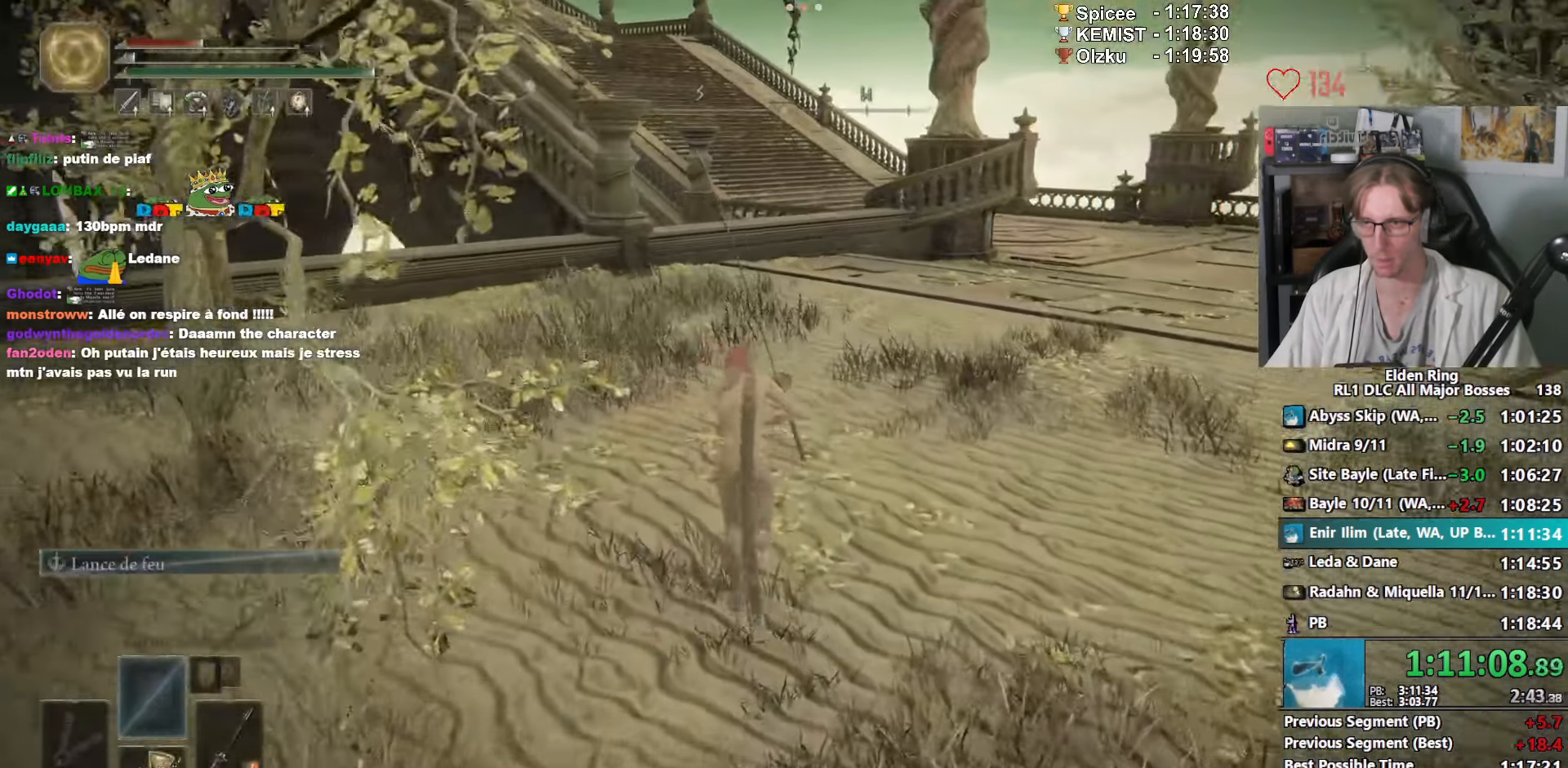
{"keys": ["space", "z"], "mouse": [], "events": []}
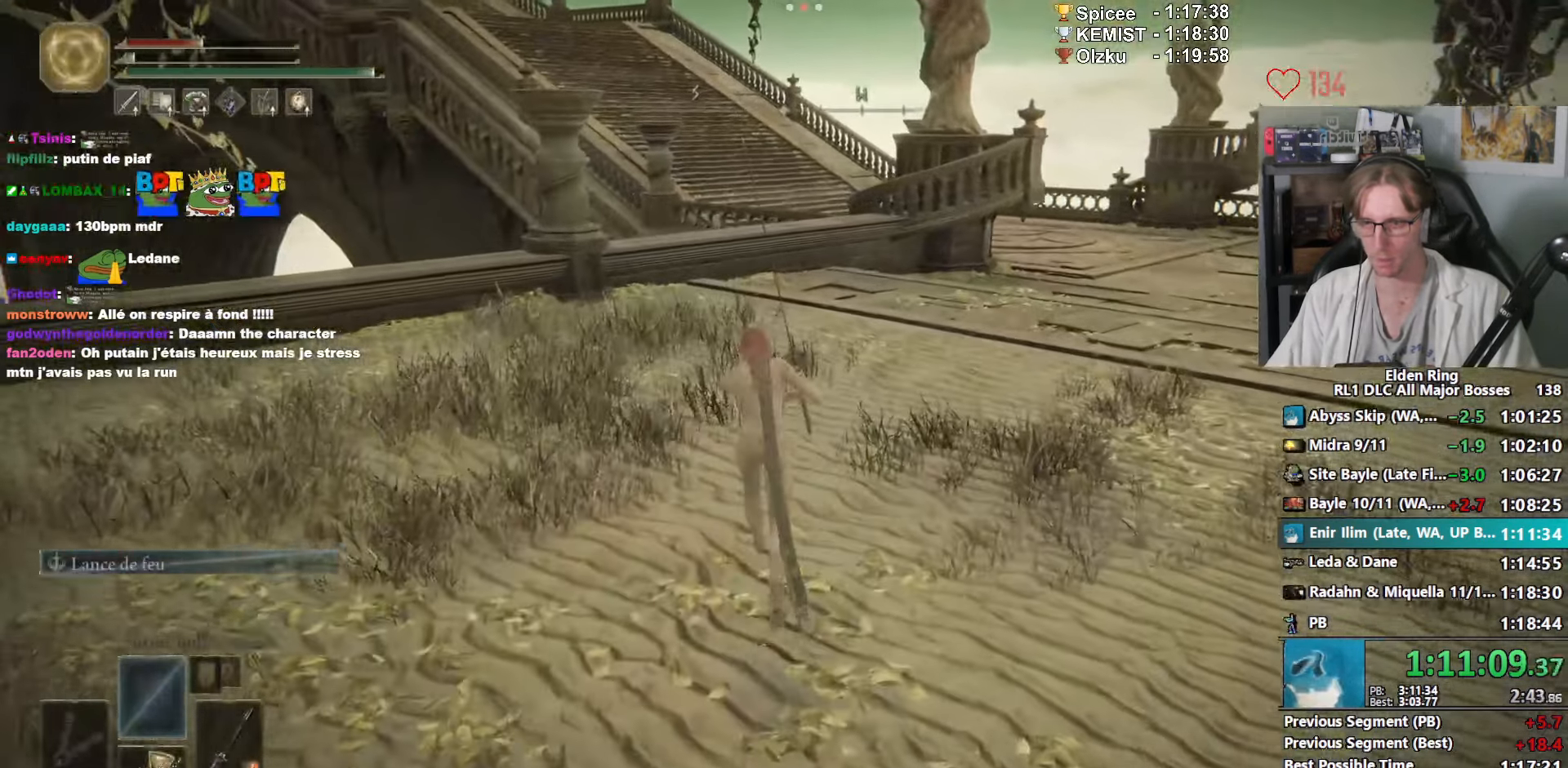
{"keys": ["space", "z"], "mouse": ["right"], "events": [[233, "mouse_right", "down"]]}
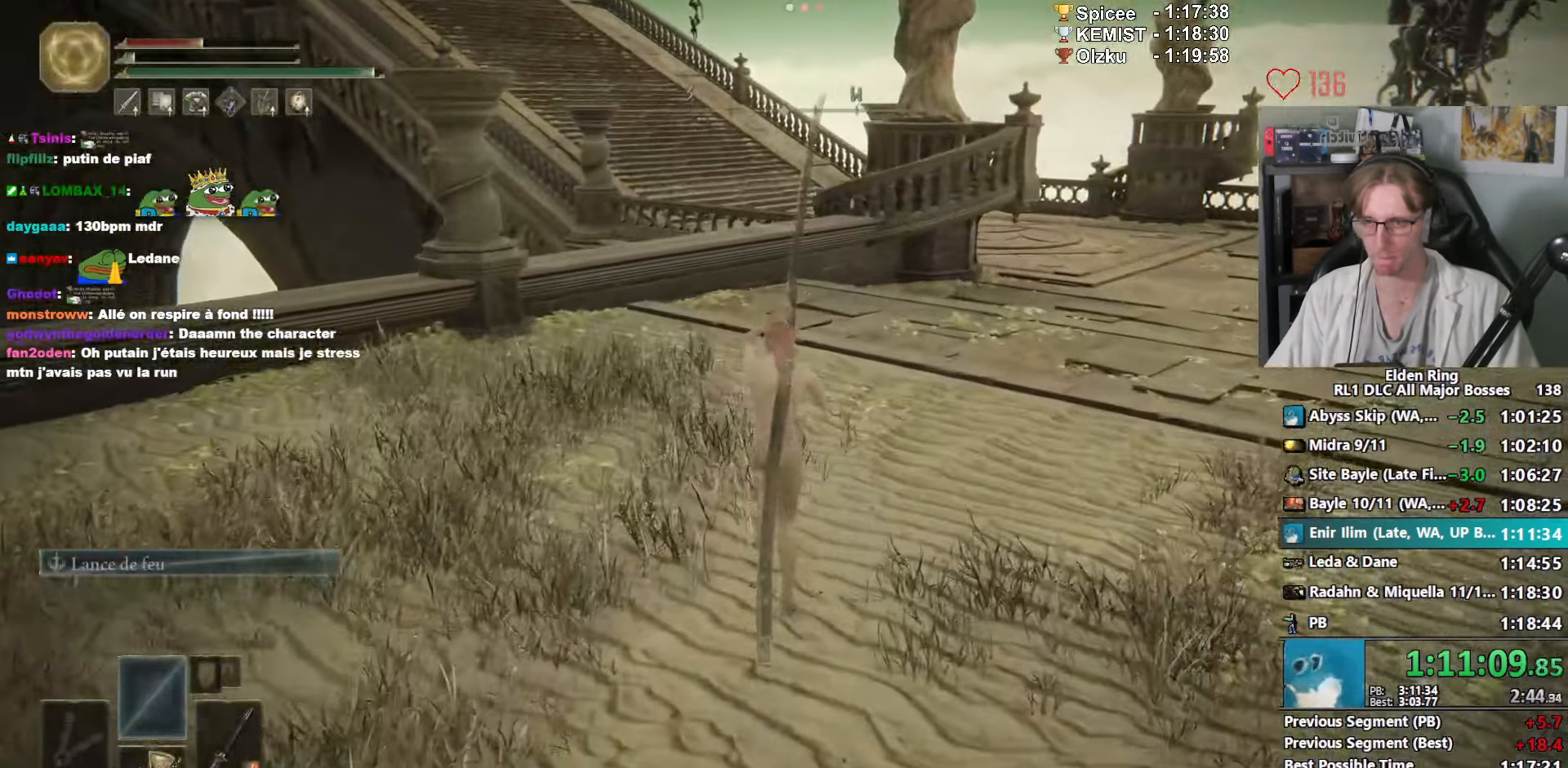
{"keys": ["space", "z"], "mouse": ["right"], "events": [[66, "ctrl_l", "down"], [200, "ctrl_l", "up"]]}
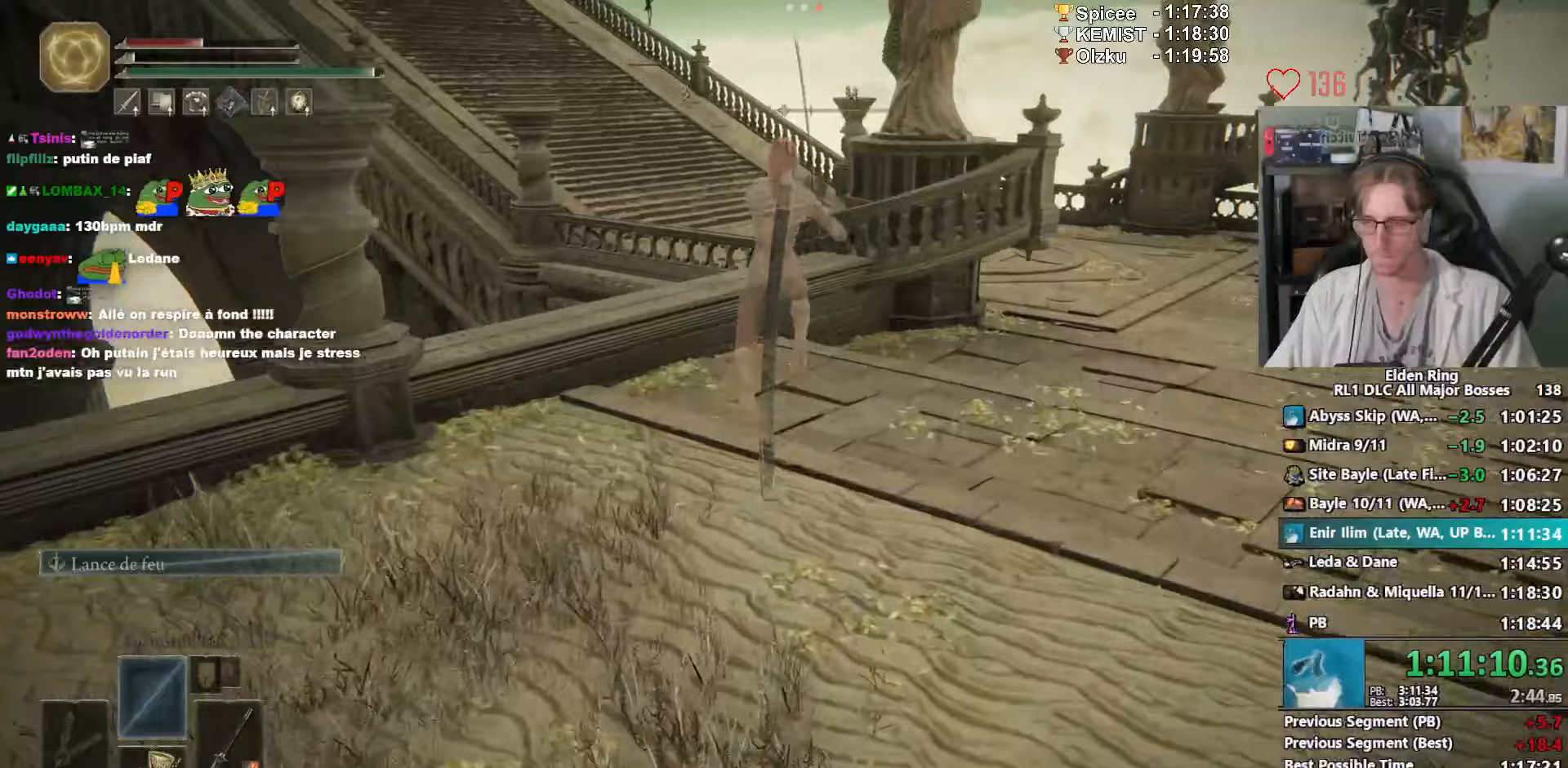
{"keys": ["space", "z"], "mouse": ["right"], "events": []}
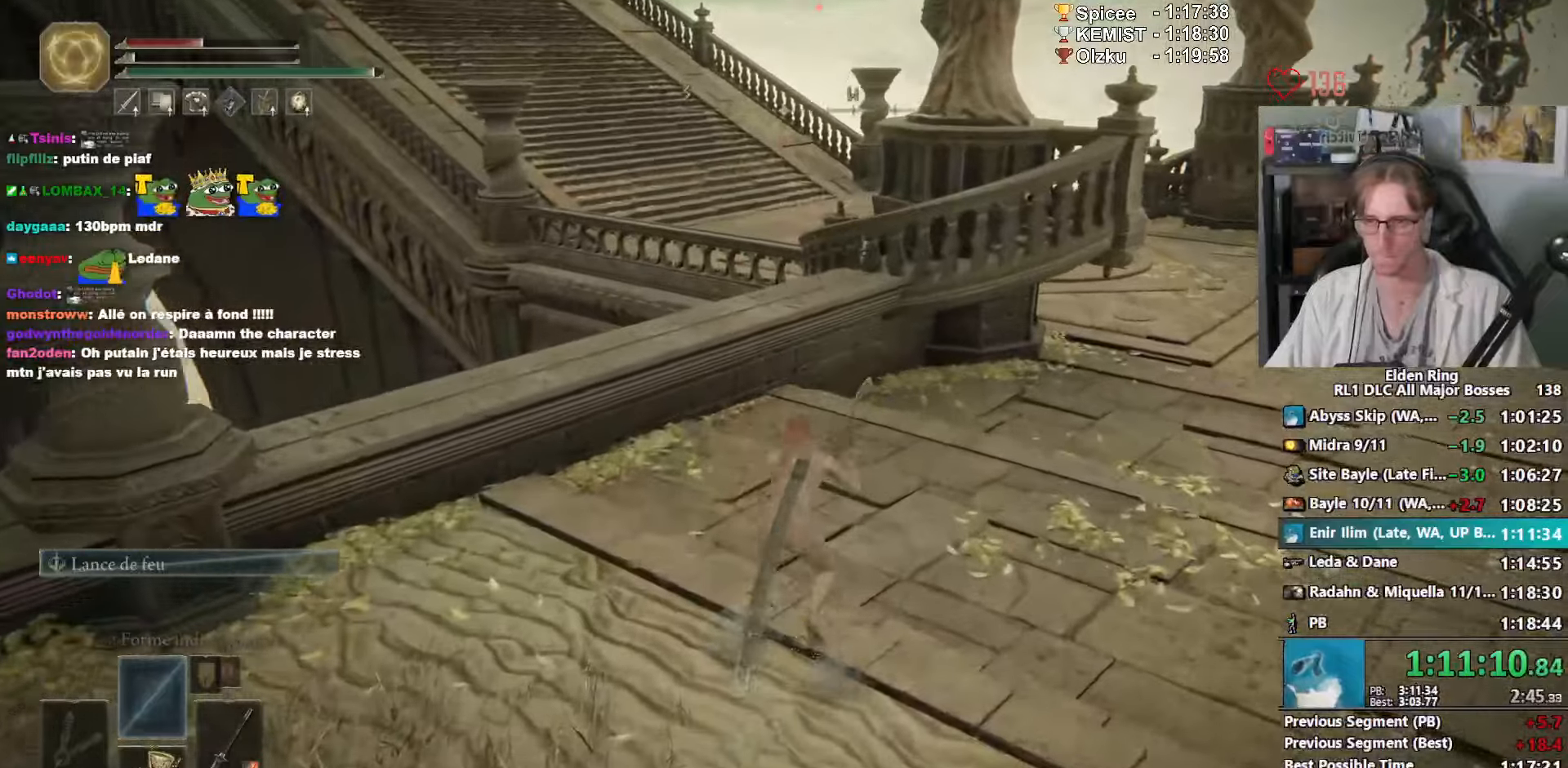
{"keys": ["space", "z"], "mouse": ["right"], "events": [[100, "ctrl_l", "down"], [283, "ctrl_l", "up"]]}
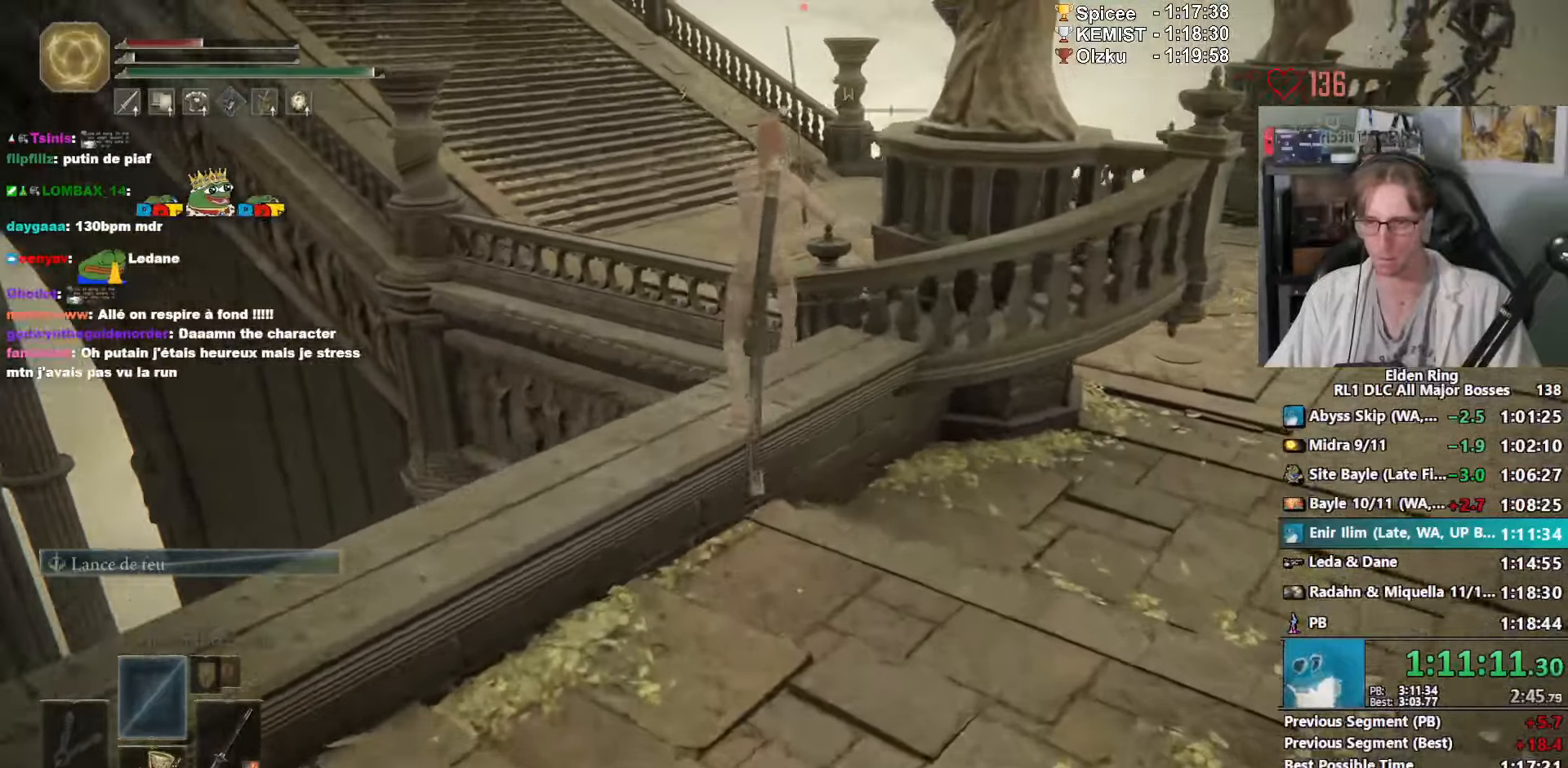
{"keys": ["ctrl_l", "space", "z"], "mouse": ["right"], "events": [[433, "ctrl_l", "down"]]}
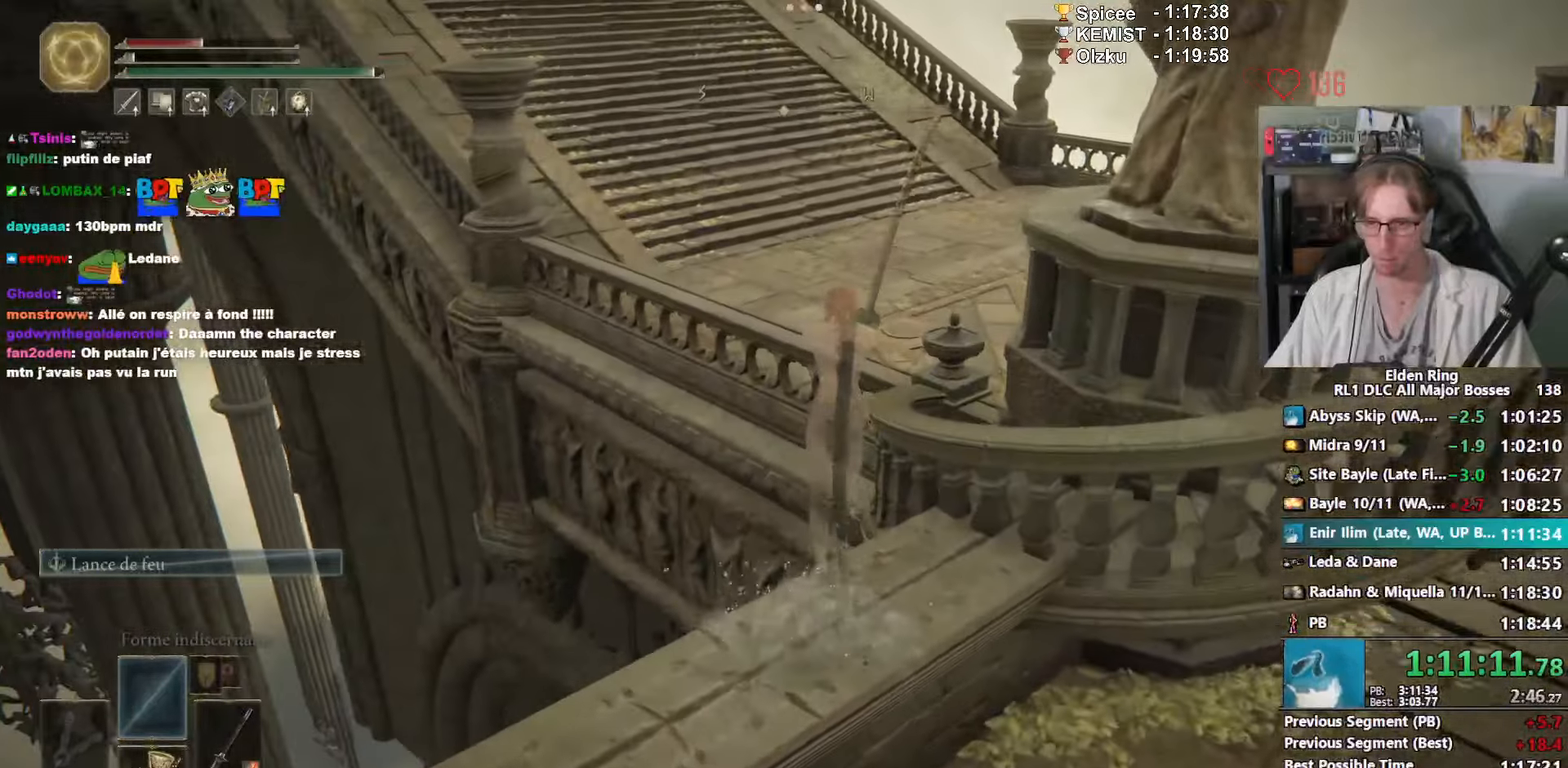
{"keys": ["space", "z"], "mouse": ["right"], "events": [[83, "ctrl_l", "up"]]}
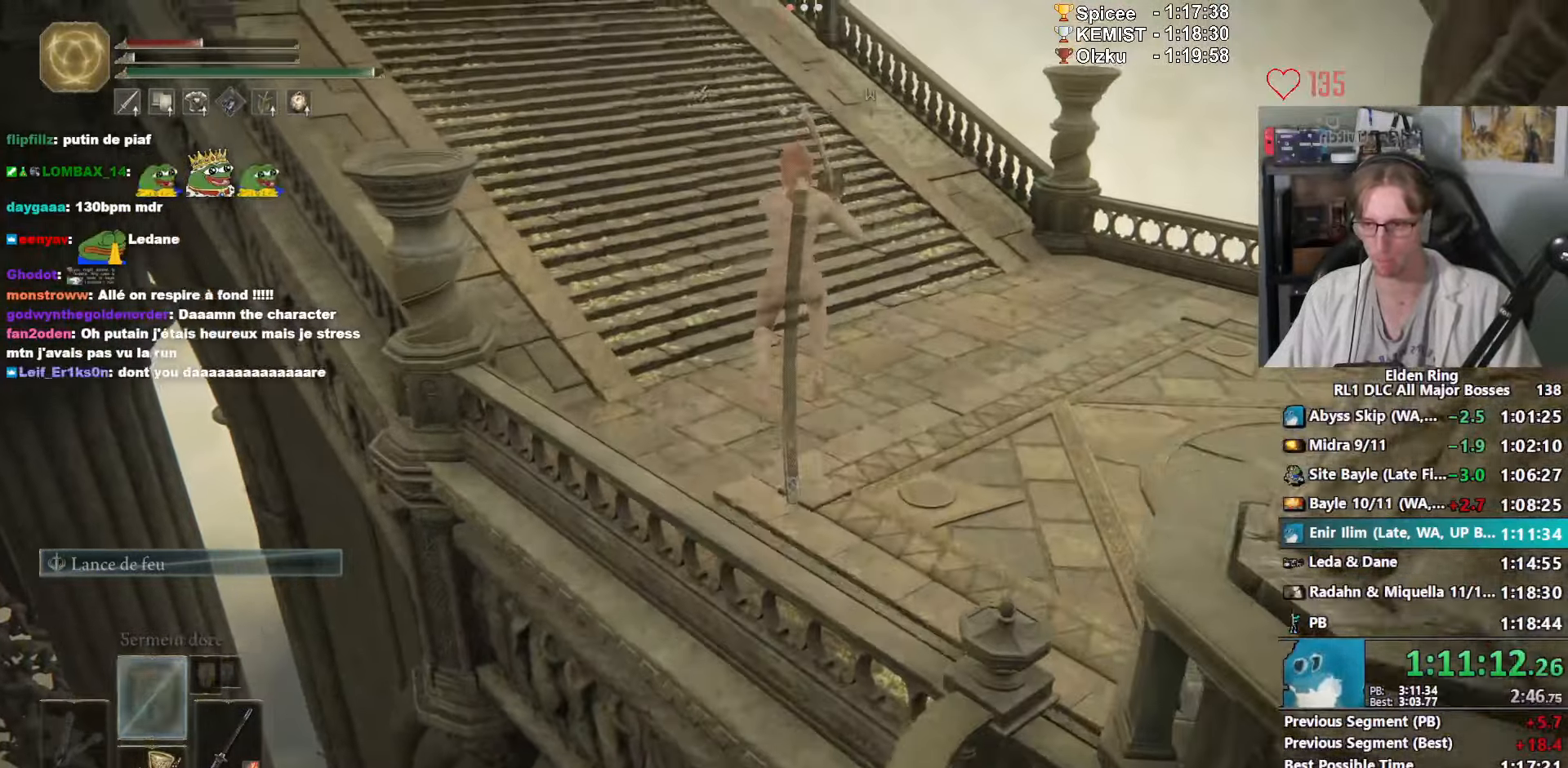
{"keys": ["space", "z"], "mouse": ["right"], "events": [[17, "4", "down"], [50, "4", "up"], [133, "4", "down"], [233, "4", "up"]]}
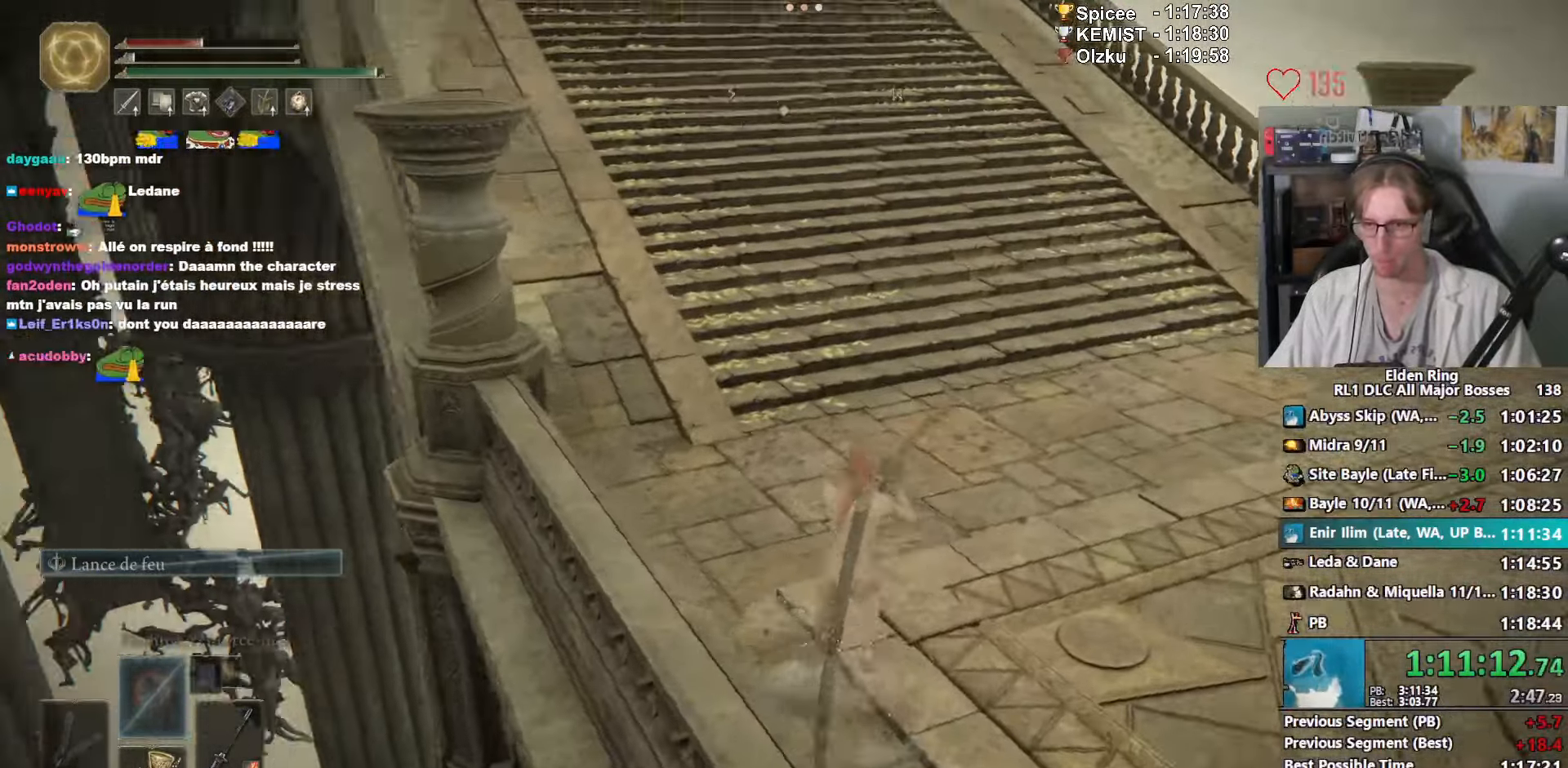
{"keys": ["space", "z"], "mouse": [], "events": [[250, "mouse_right", "up"]]}
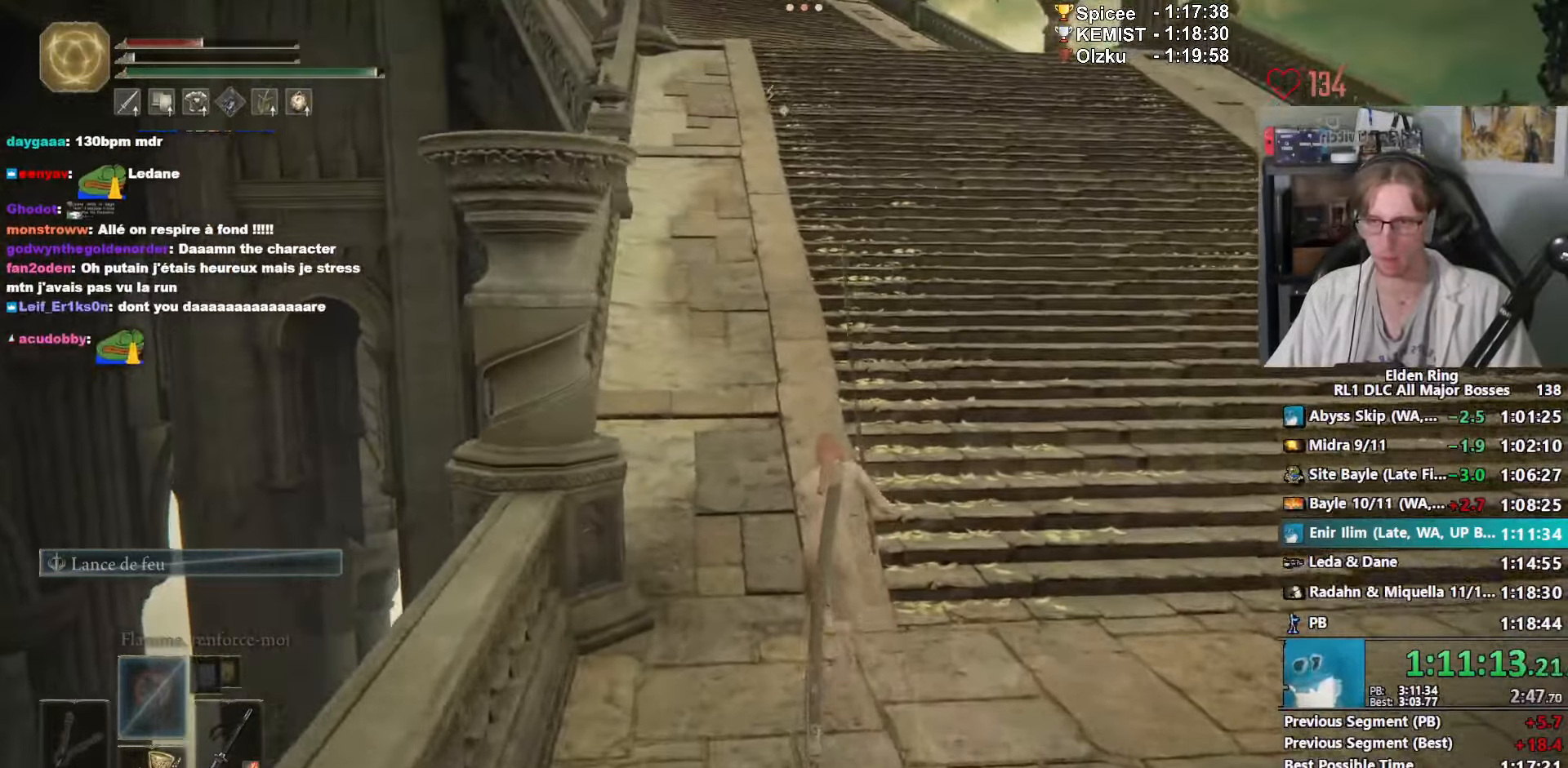
{"keys": ["e", "space", "z"], "mouse": [], "events": [[450, "e", "down"]]}
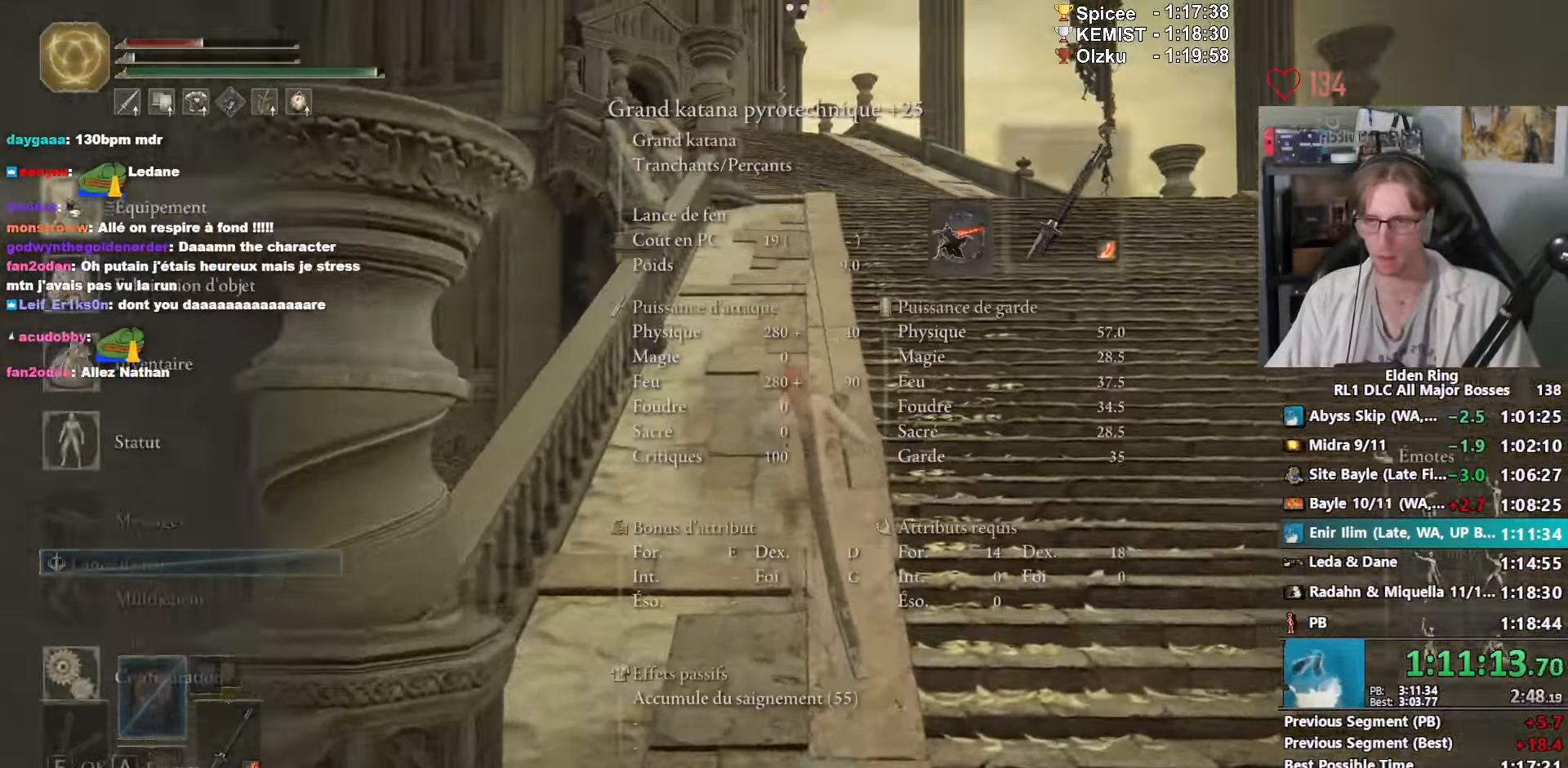
{"keys": ["space", "z"], "mouse": [], "events": [[100, "e", "up"]]}
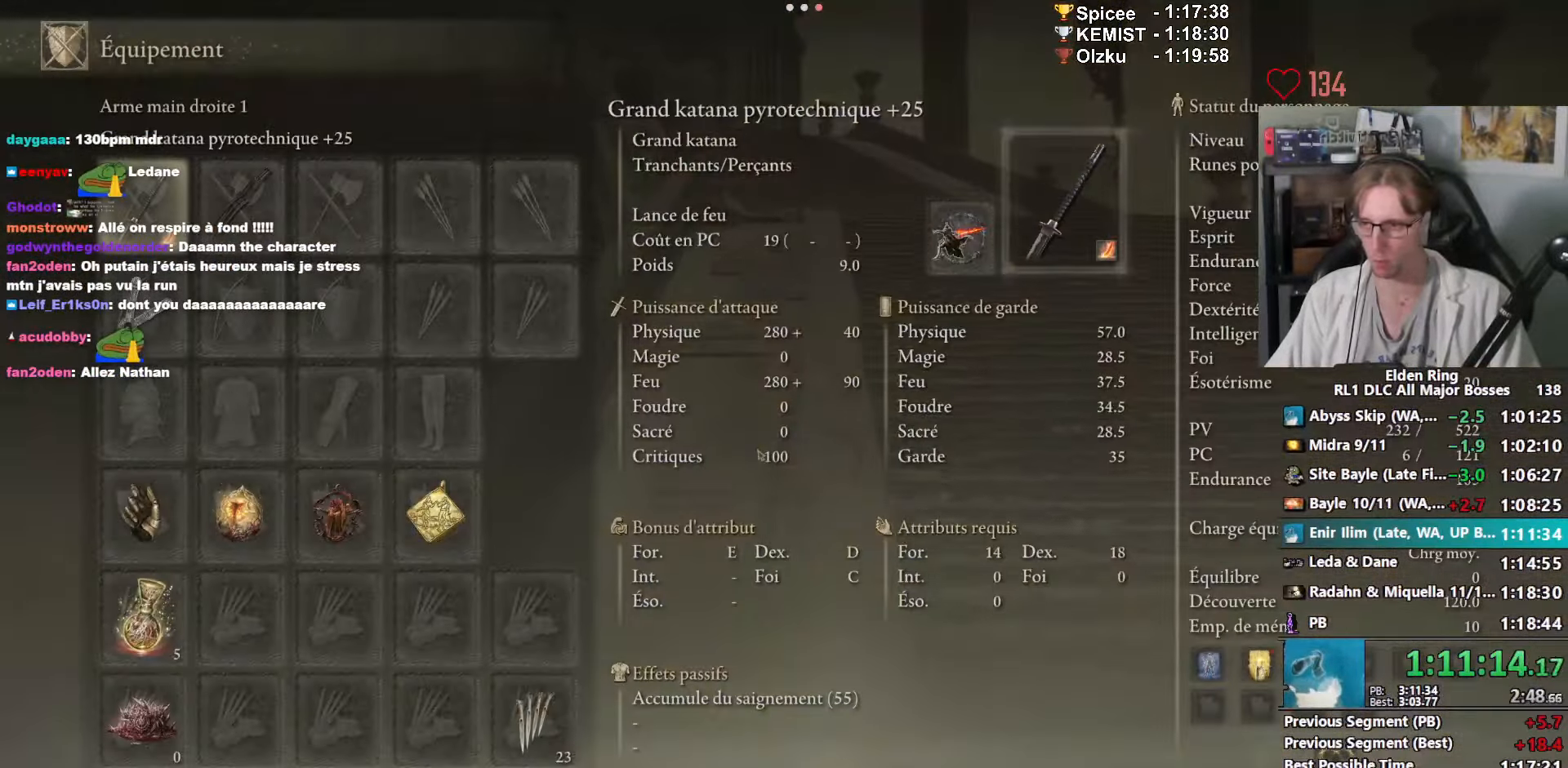
{"keys": ["space", "z"], "mouse": [], "events": []}
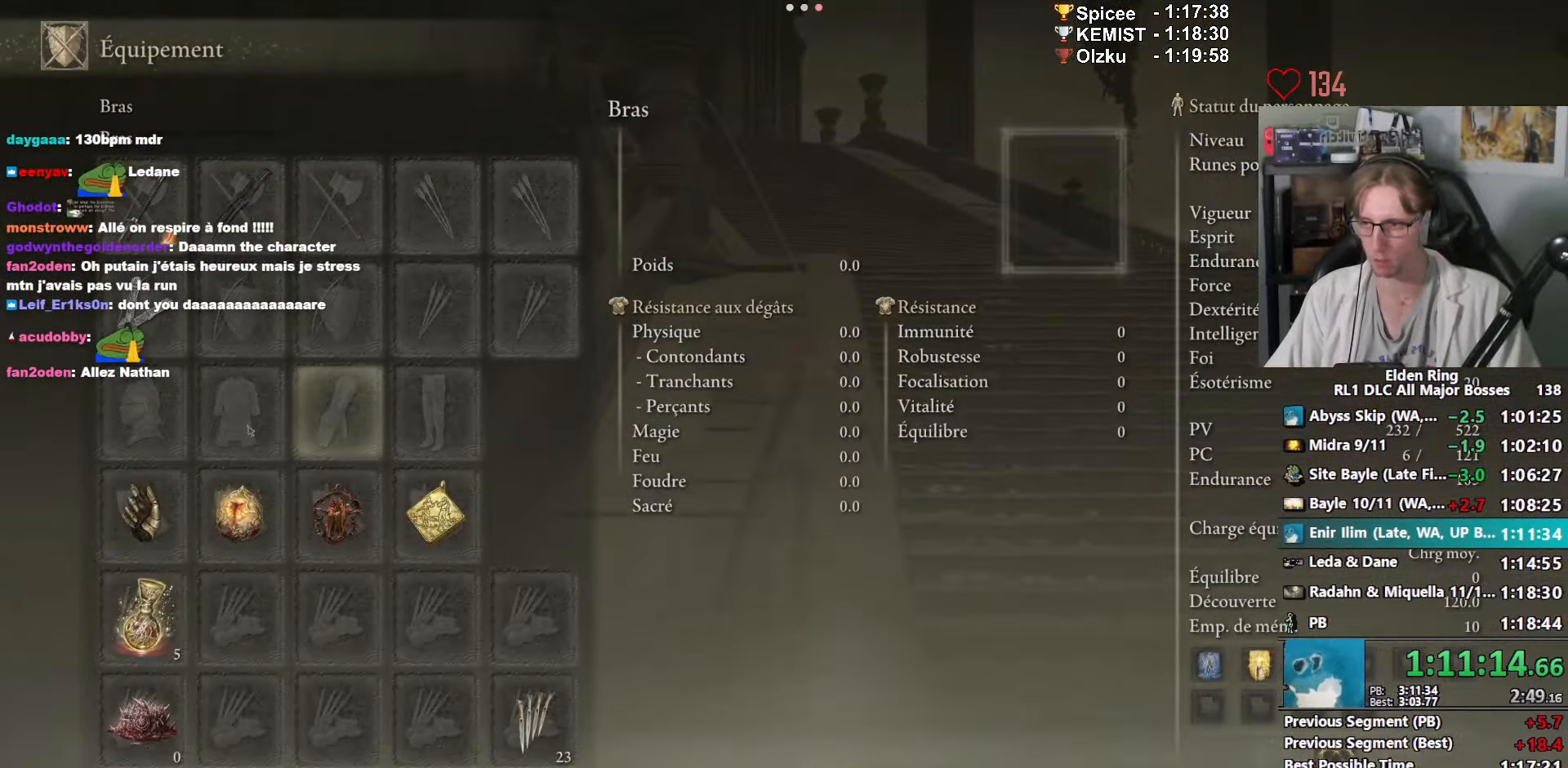
{"keys": ["space", "z"], "mouse": [], "events": [[167, "mouse_left", "down"], [267, "mouse_left", "up"]]}
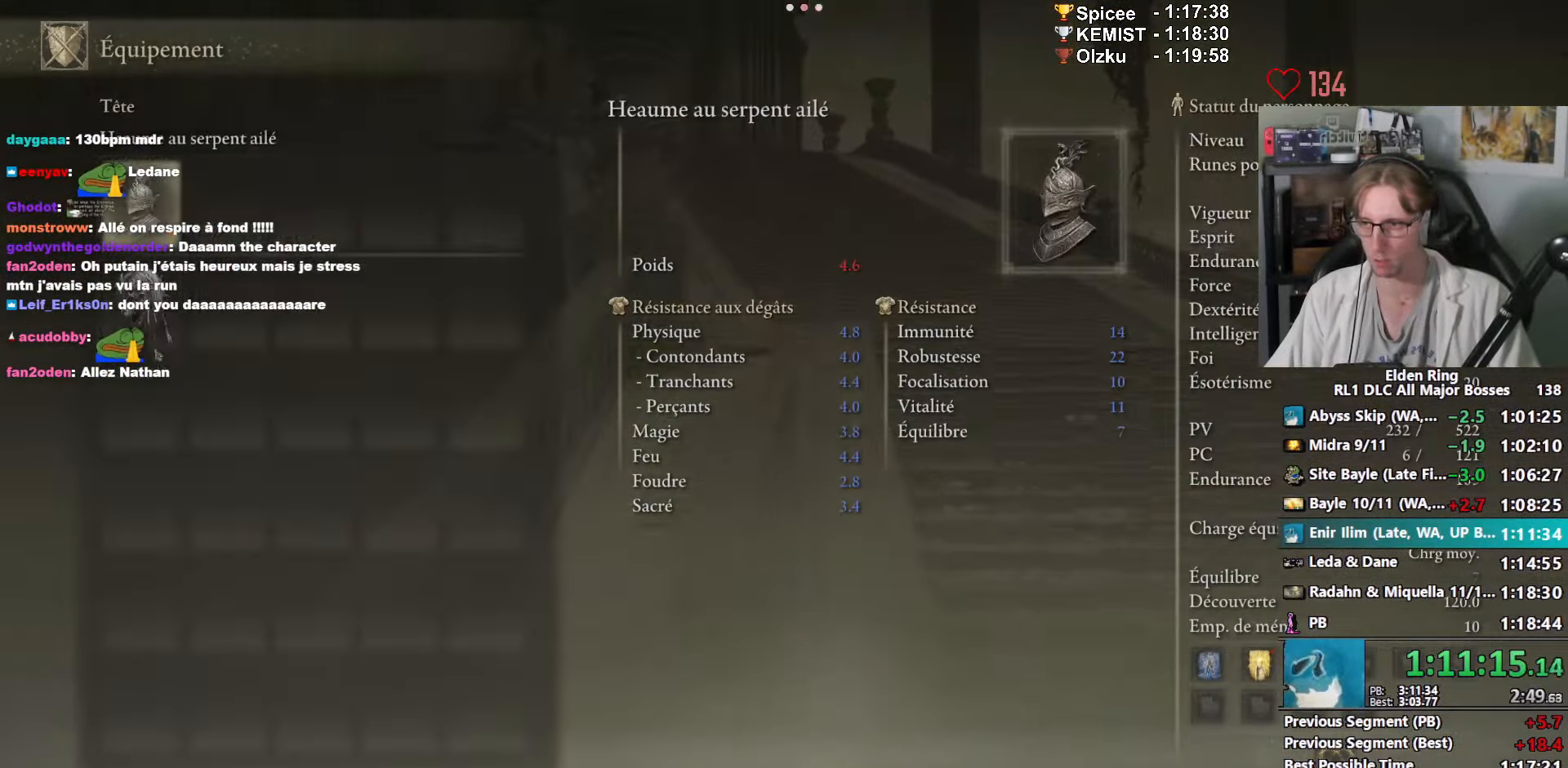
{"keys": ["space", "z"], "mouse": [], "events": [[100, "mouse_left", "down"], [150, "mouse_left", "up"]]}
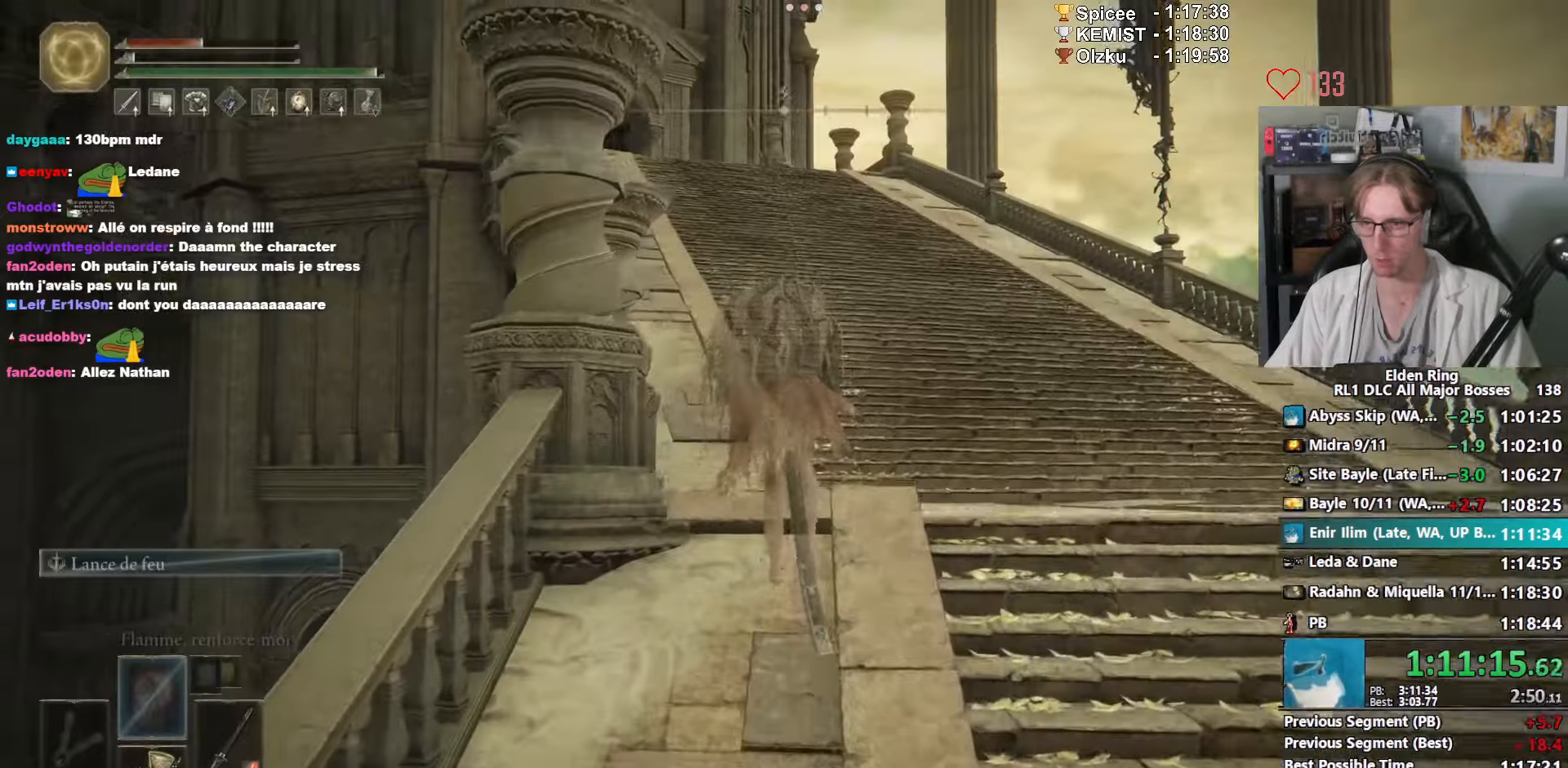
{"keys": ["space", "z"], "mouse": ["right"], "events": [[350, "mouse_right", "down"]]}
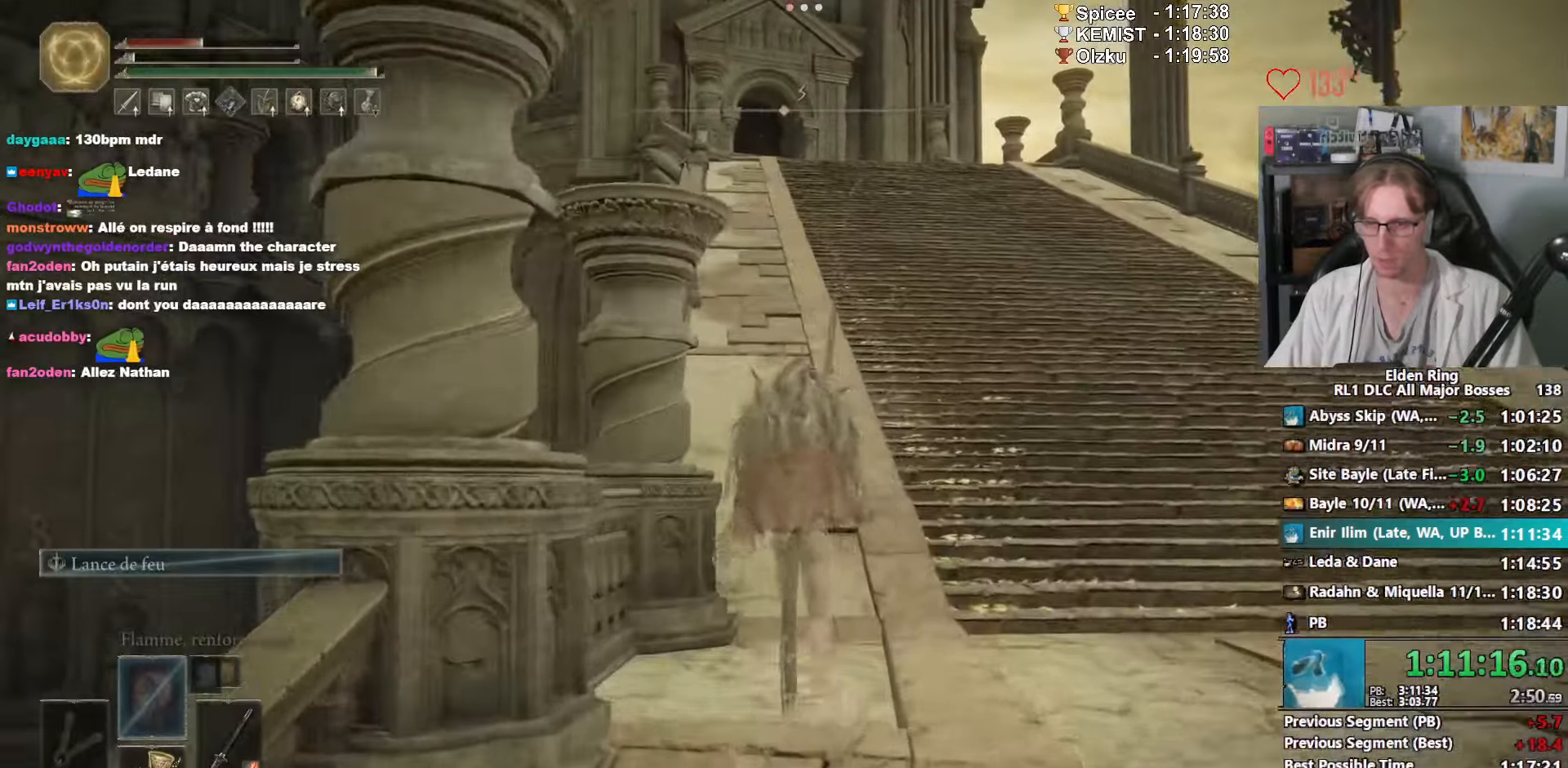
{"keys": ["space", "z"], "mouse": ["right"], "events": [[84, "ctrl_l", "down"], [217, "ctrl_l", "up"]]}
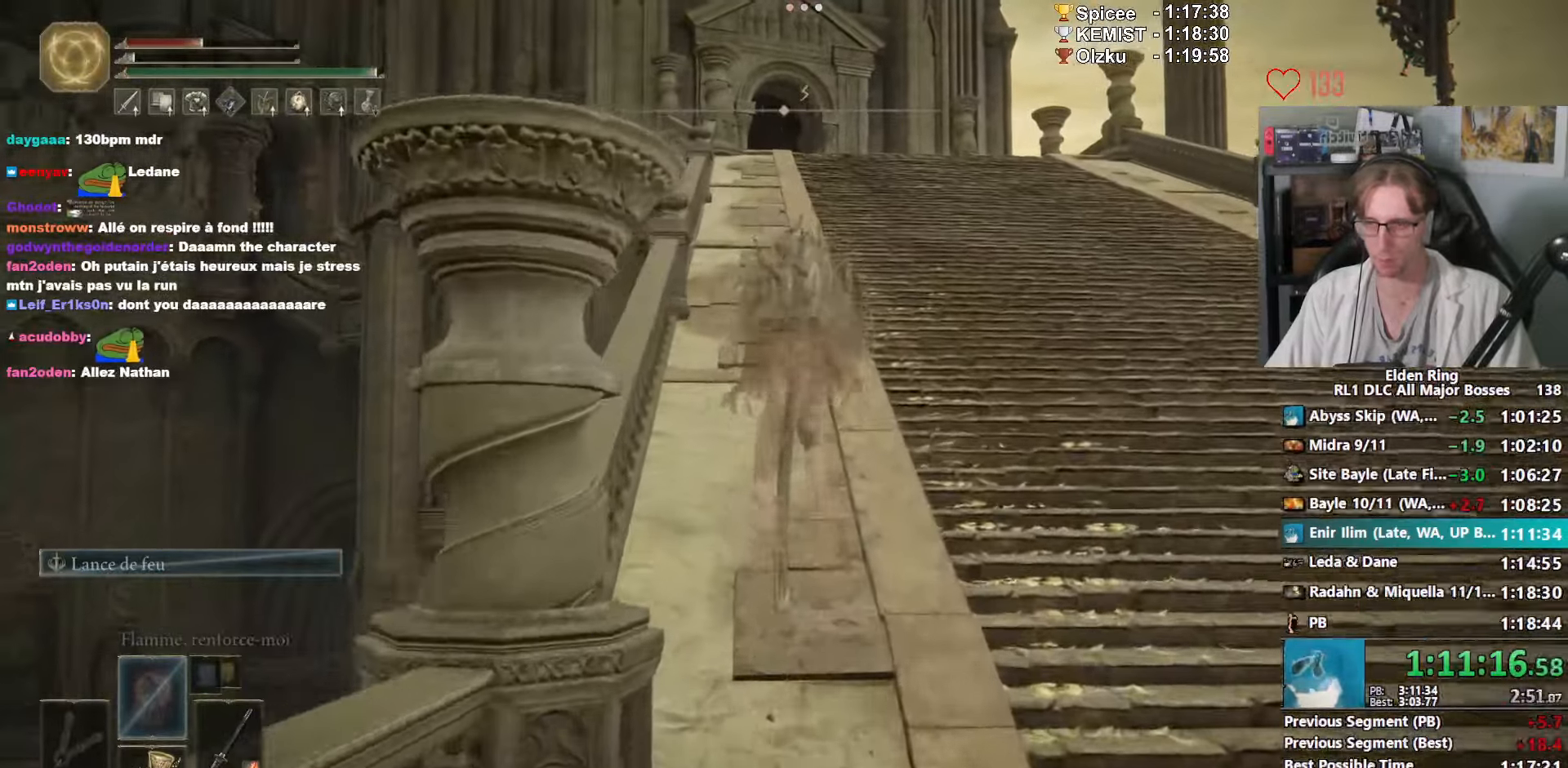
{"keys": ["ctrl_l", "space", "z"], "mouse": ["right"], "events": [[384, "ctrl_l", "down"]]}
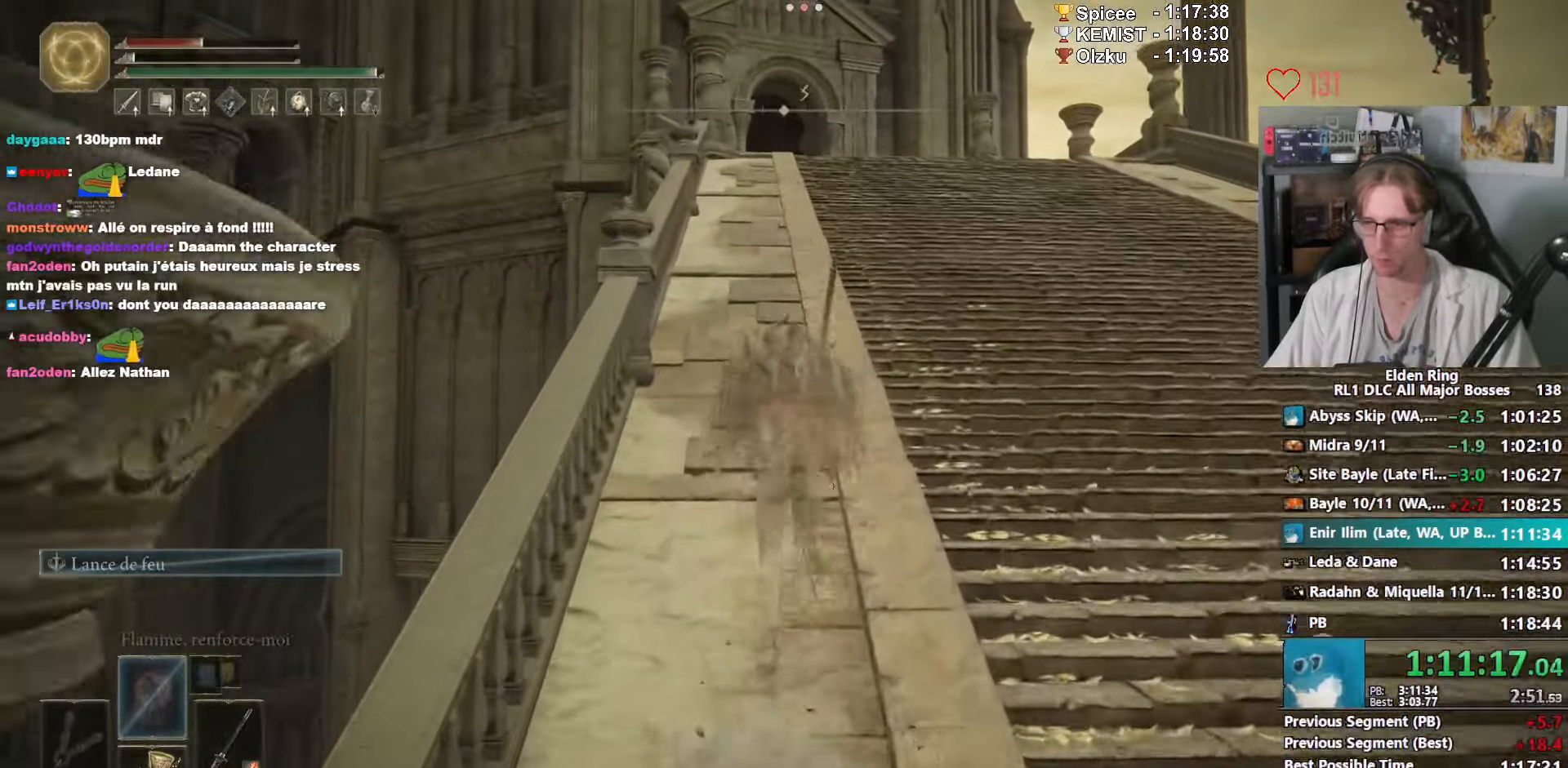
{"keys": ["space", "z"], "mouse": ["right"], "events": [[17, "ctrl_l", "up"]]}
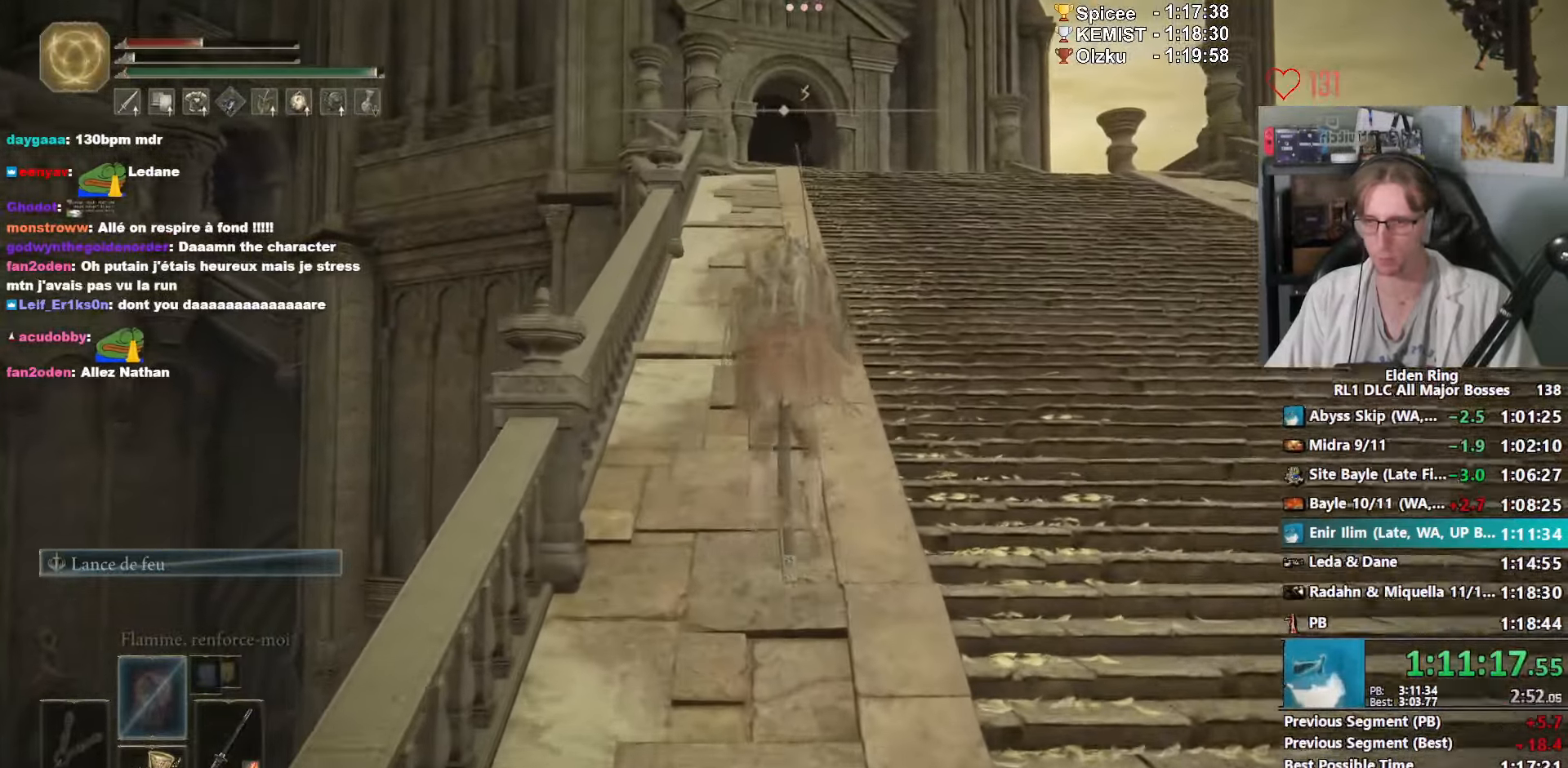
{"keys": ["space", "z"], "mouse": ["right"], "events": [[217, "ctrl_l", "down"], [367, "ctrl_l", "up"]]}
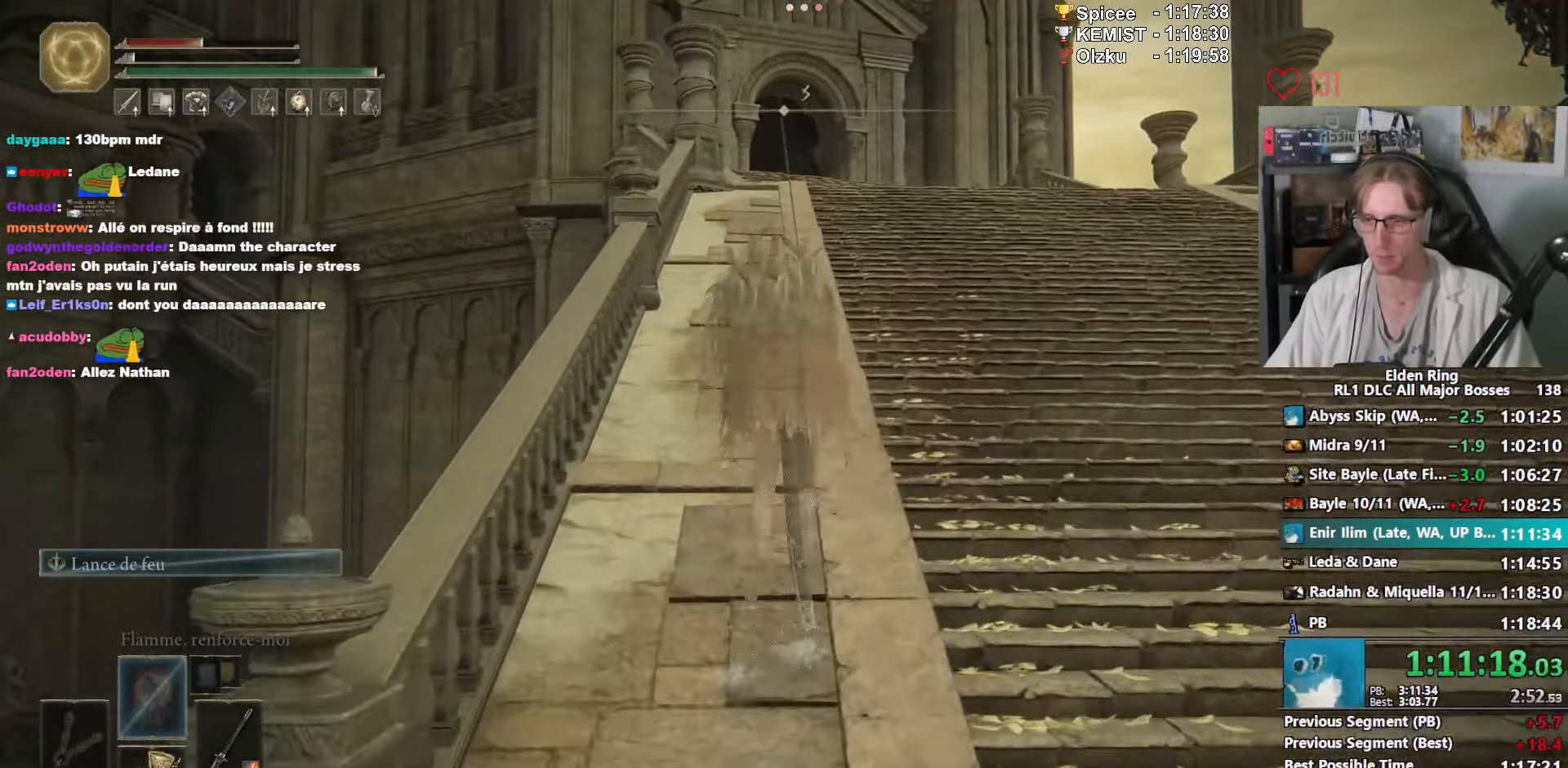
{"keys": ["space", "z"], "mouse": ["right"], "events": []}
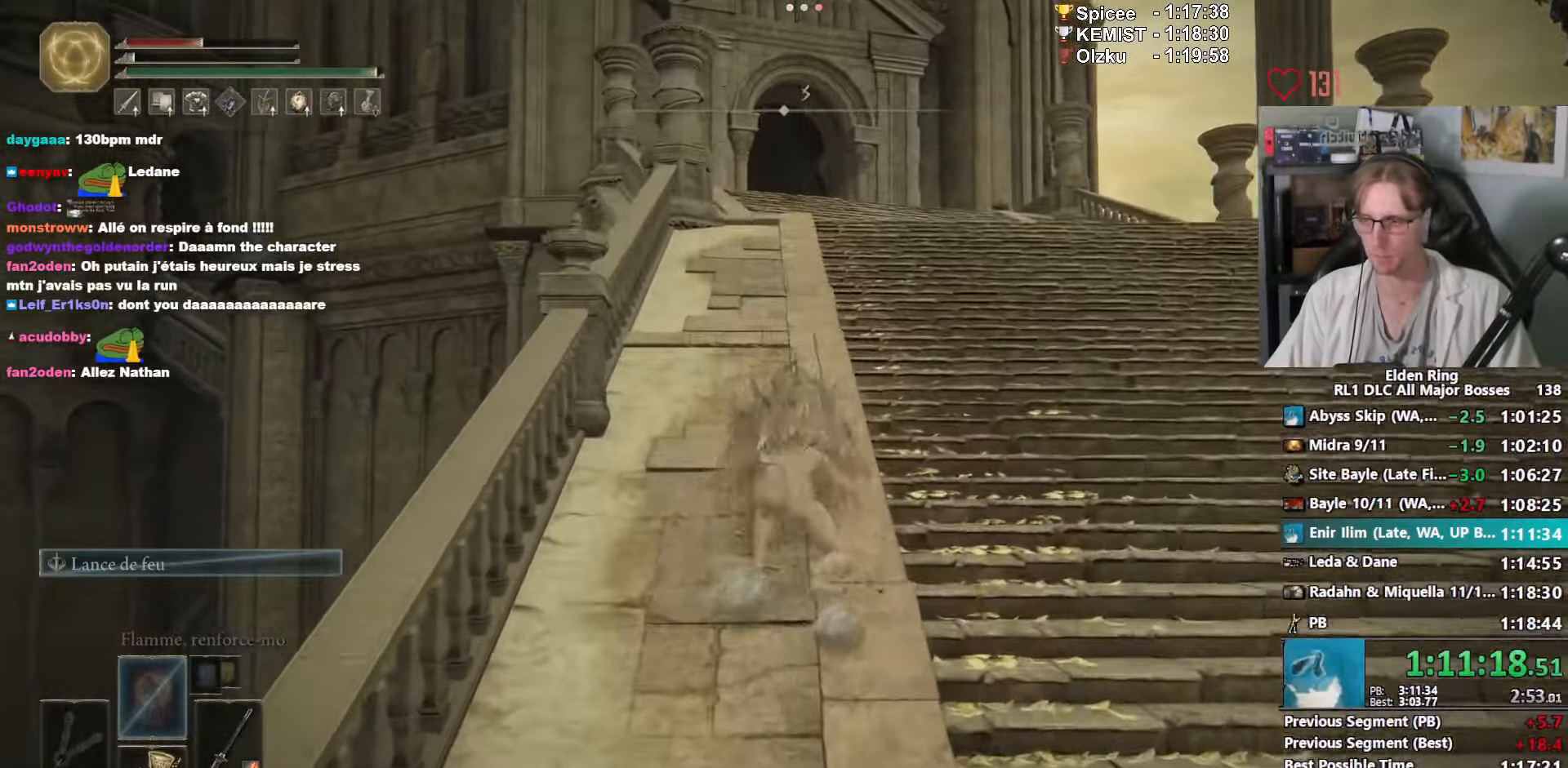
{"keys": ["space", "z"], "mouse": ["right"], "events": [[67, "ctrl_l", "down"], [200, "ctrl_l", "up"]]}
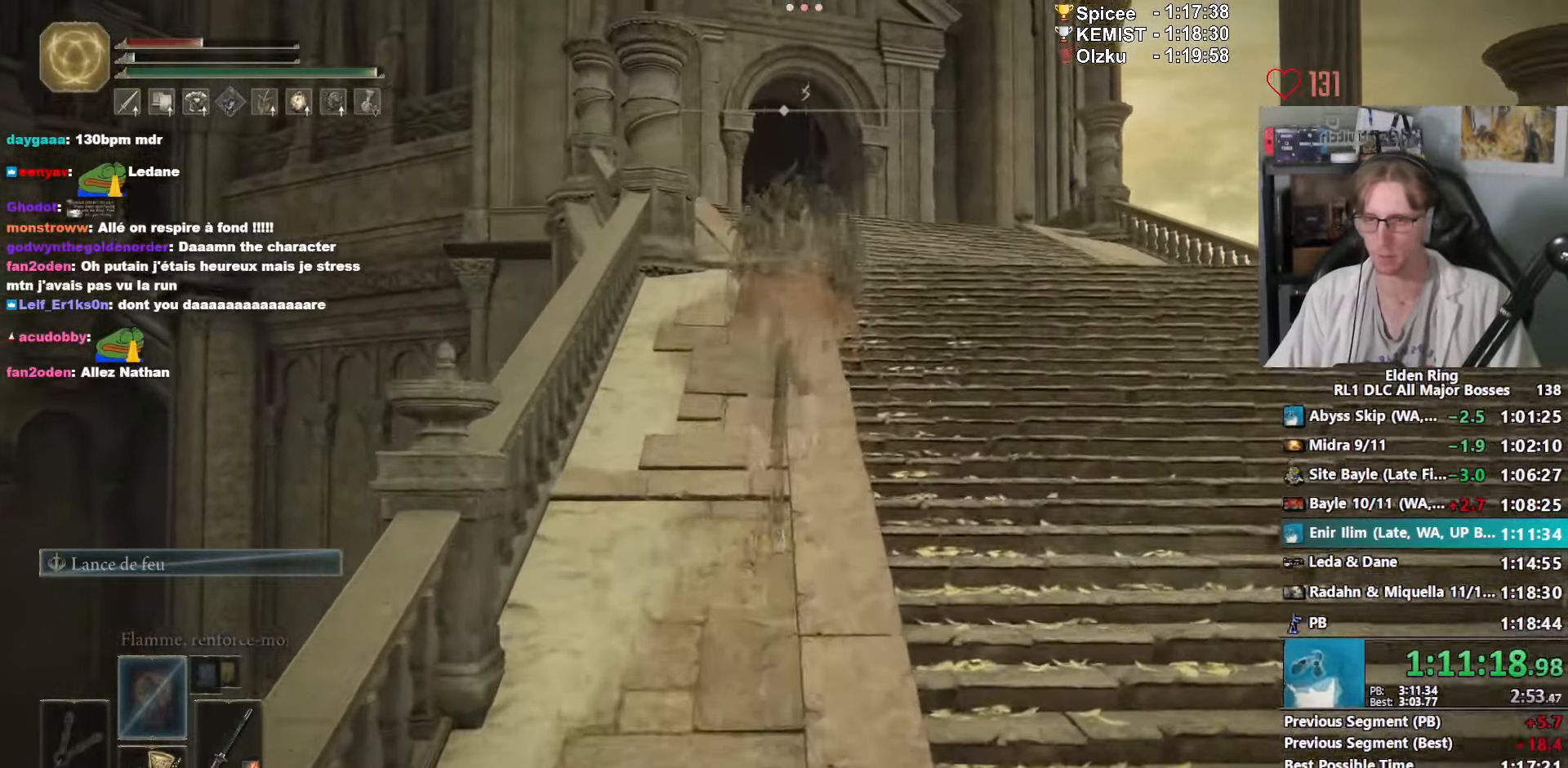
{"keys": ["space", "z"], "mouse": ["right"], "events": [[367, "ctrl_l", "down"], [500, "ctrl_l", "up"]]}
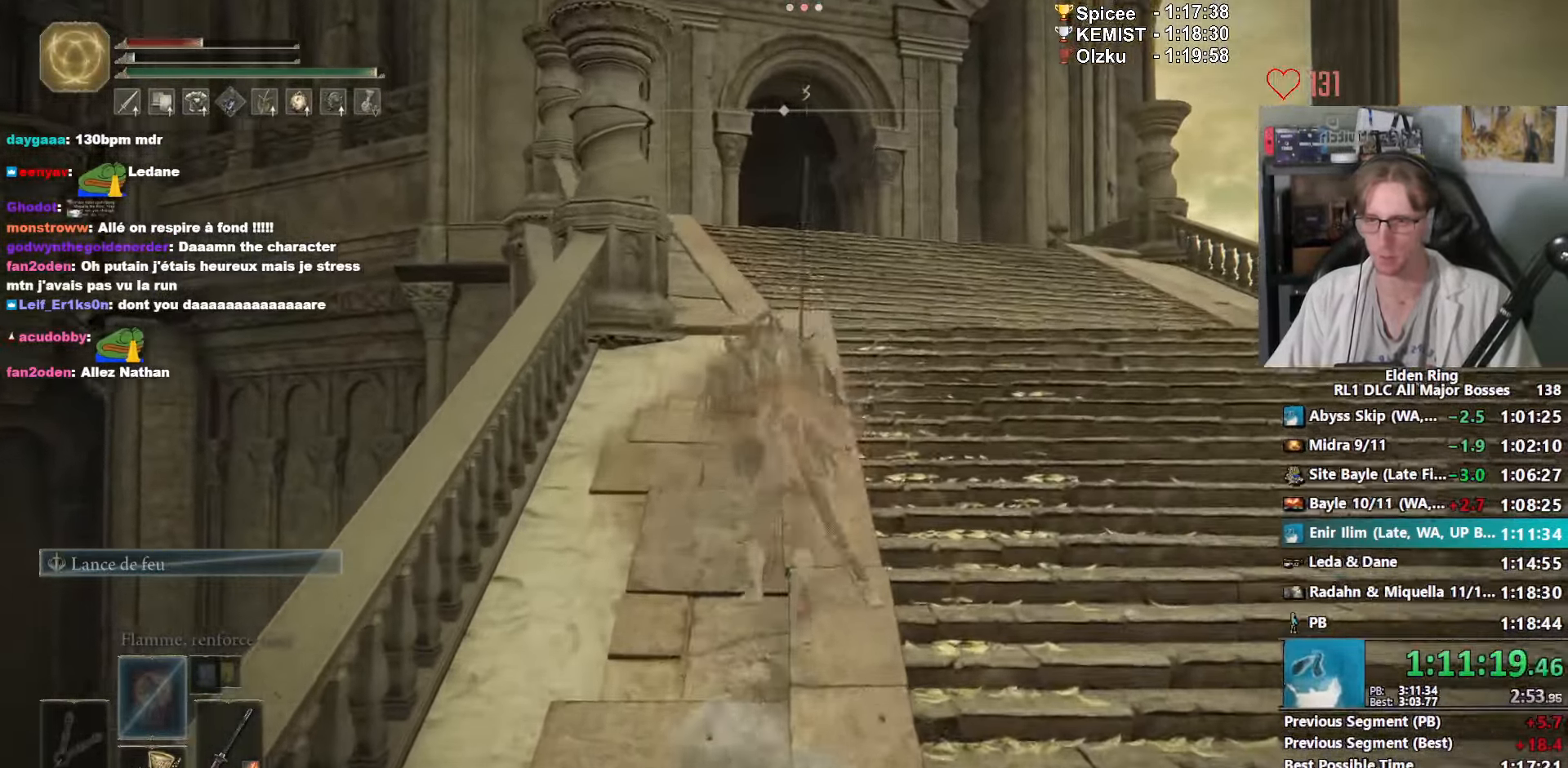
{"keys": ["space", "z"], "mouse": ["right"], "events": []}
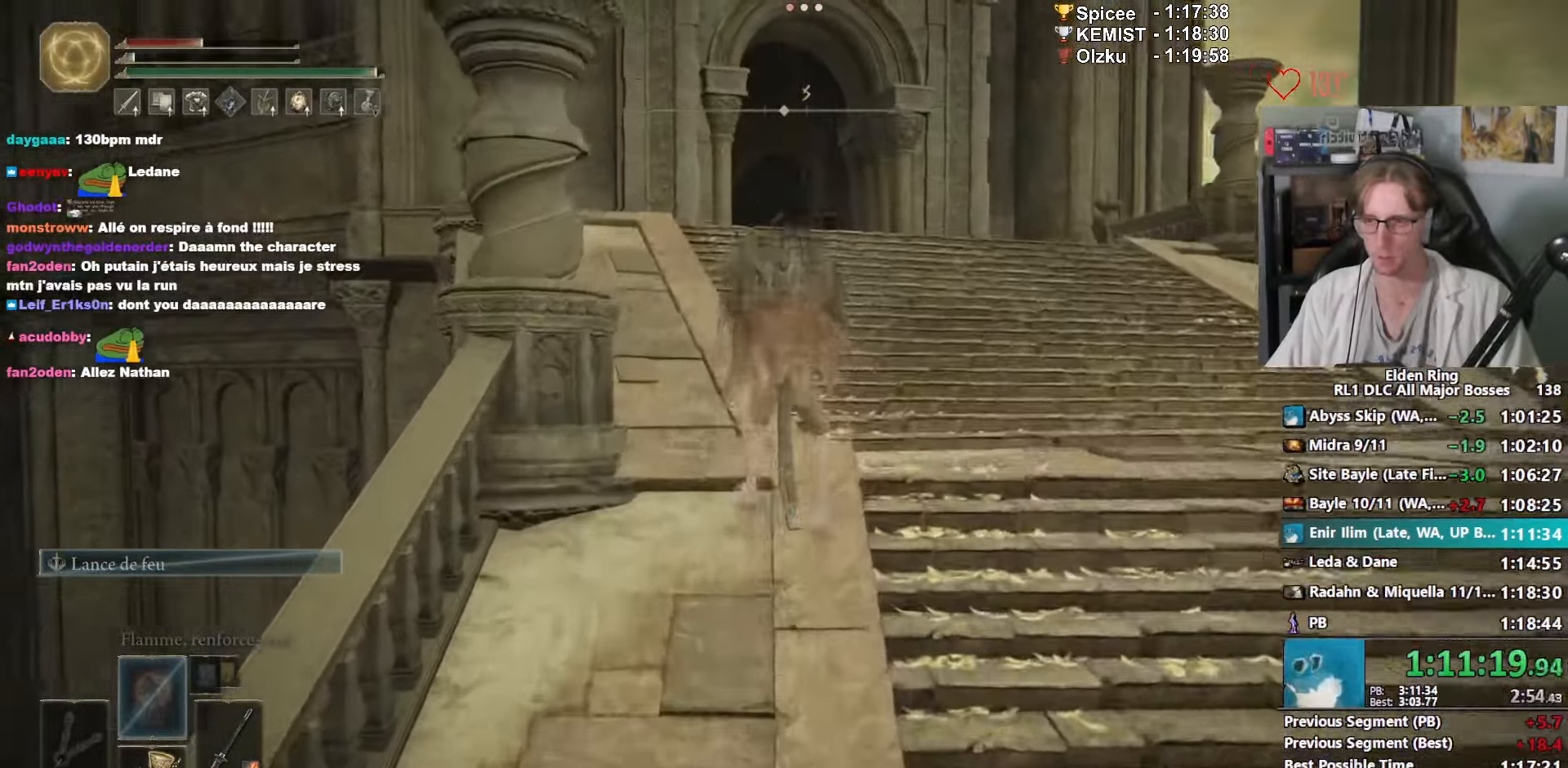
{"keys": ["space", "z"], "mouse": [], "events": [[201, "mouse_right", "up"], [301, "3", "down"], [401, "3", "up"]]}
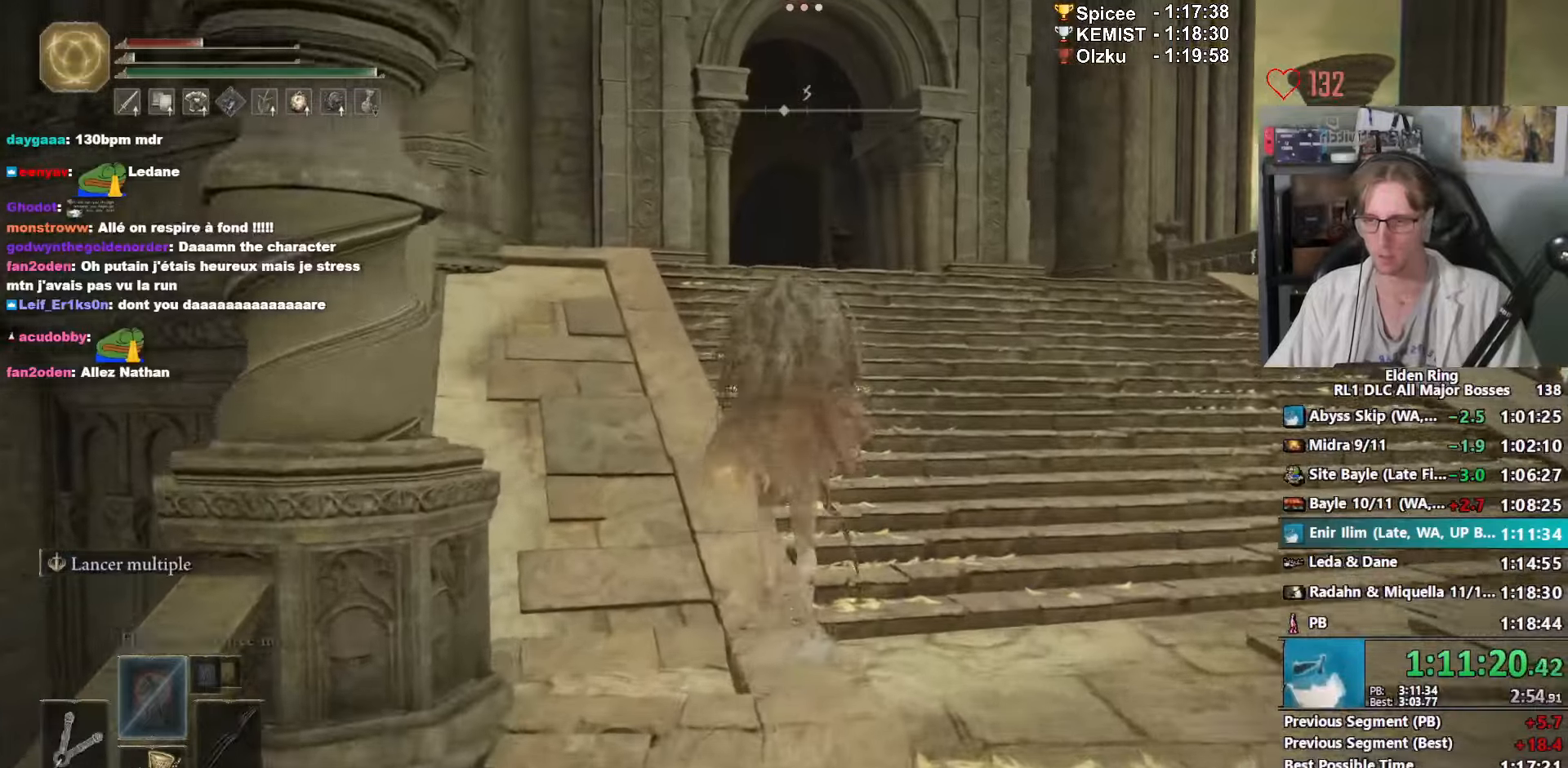
{"keys": ["e", "space", "z"], "mouse": [], "events": [[83, "e", "down"], [416, "mouse_left", "down"], [500, "mouse_left", "up"]]}
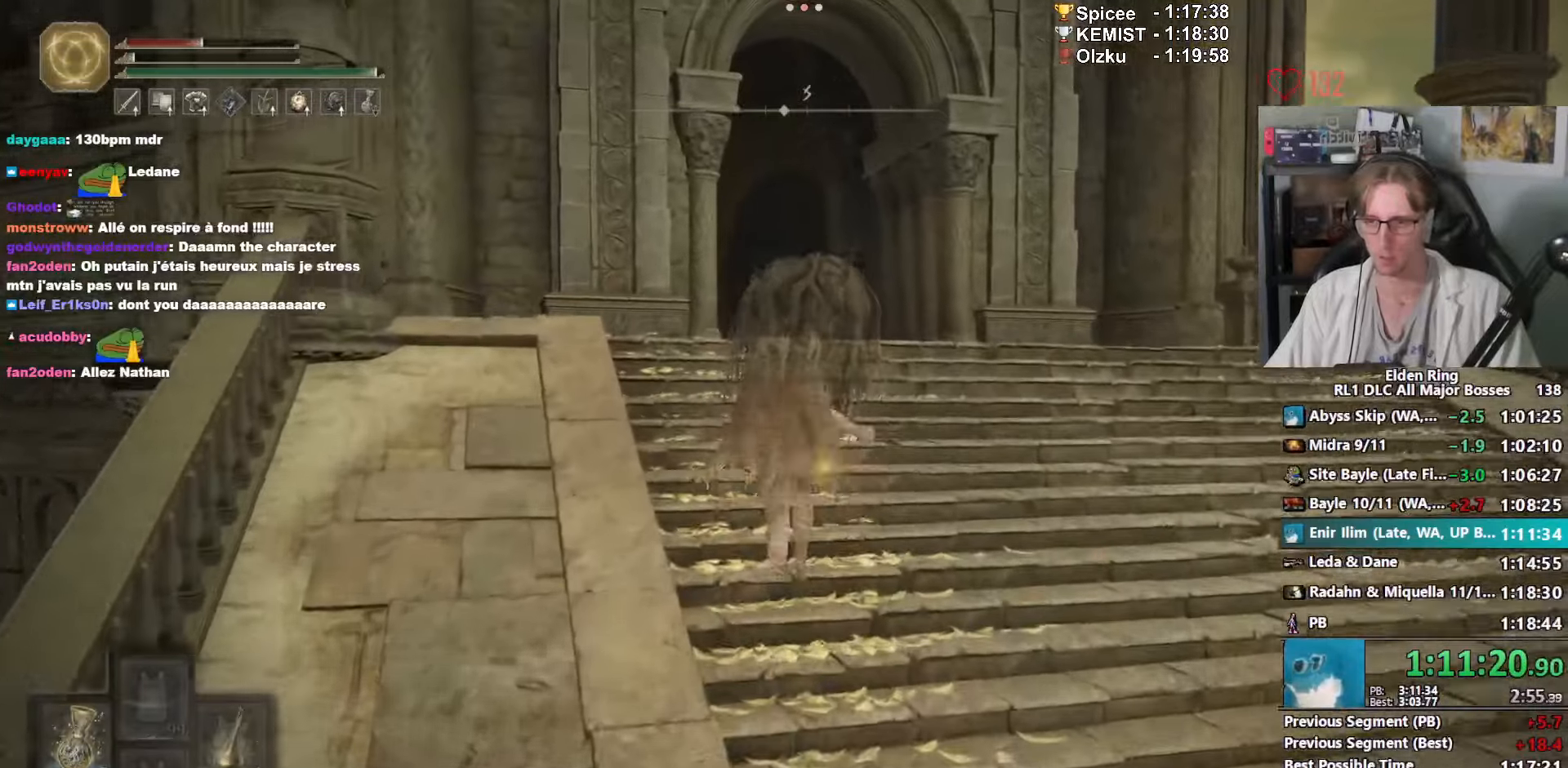
{"keys": ["space", "z"], "mouse": ["right"], "events": [[233, "e", "up"], [333, "mouse_right", "down"]]}
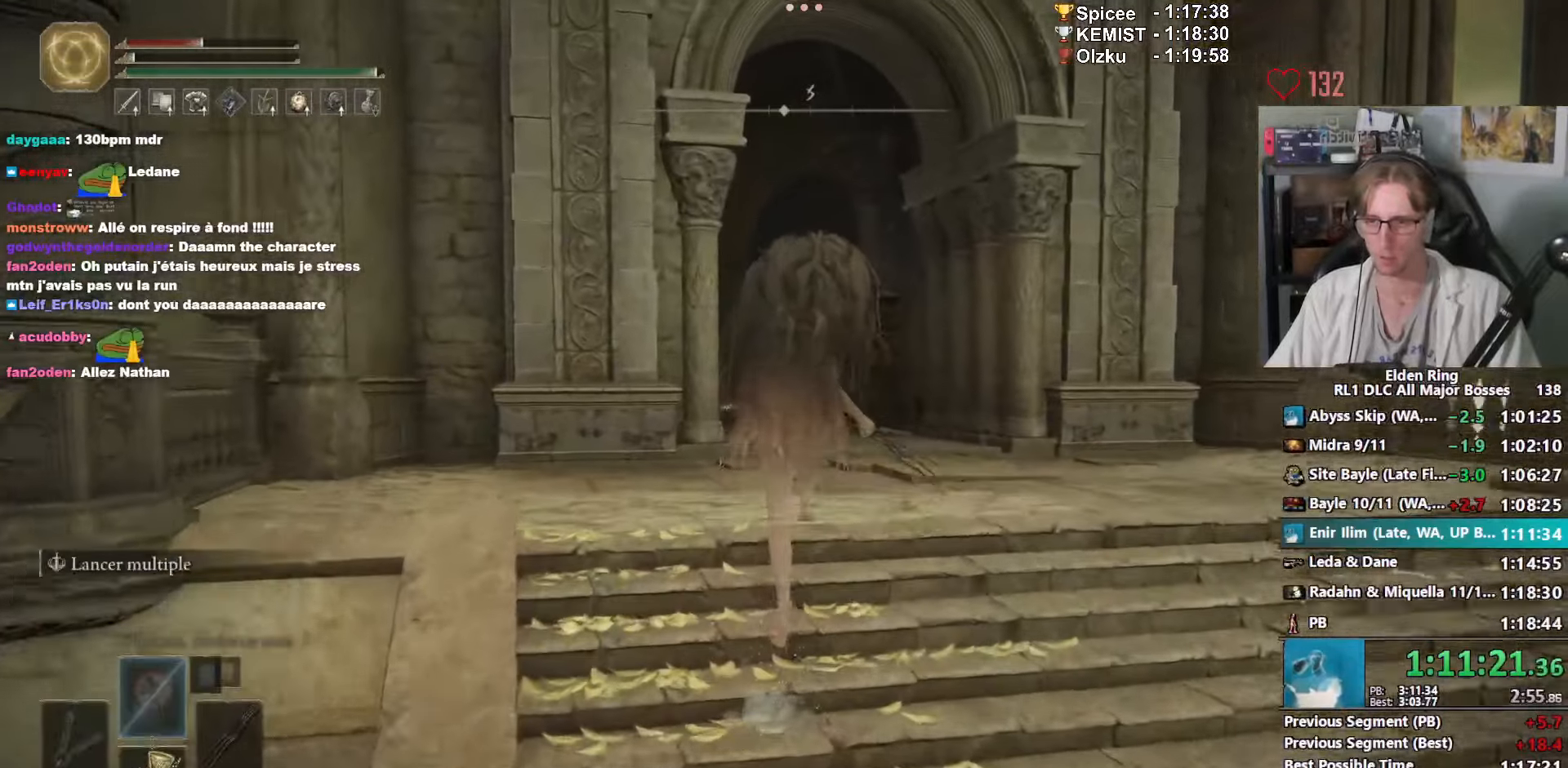
{"keys": ["space", "z"], "mouse": ["right"], "events": [[16, "ctrl_l", "down"], [150, "ctrl_l", "up"]]}
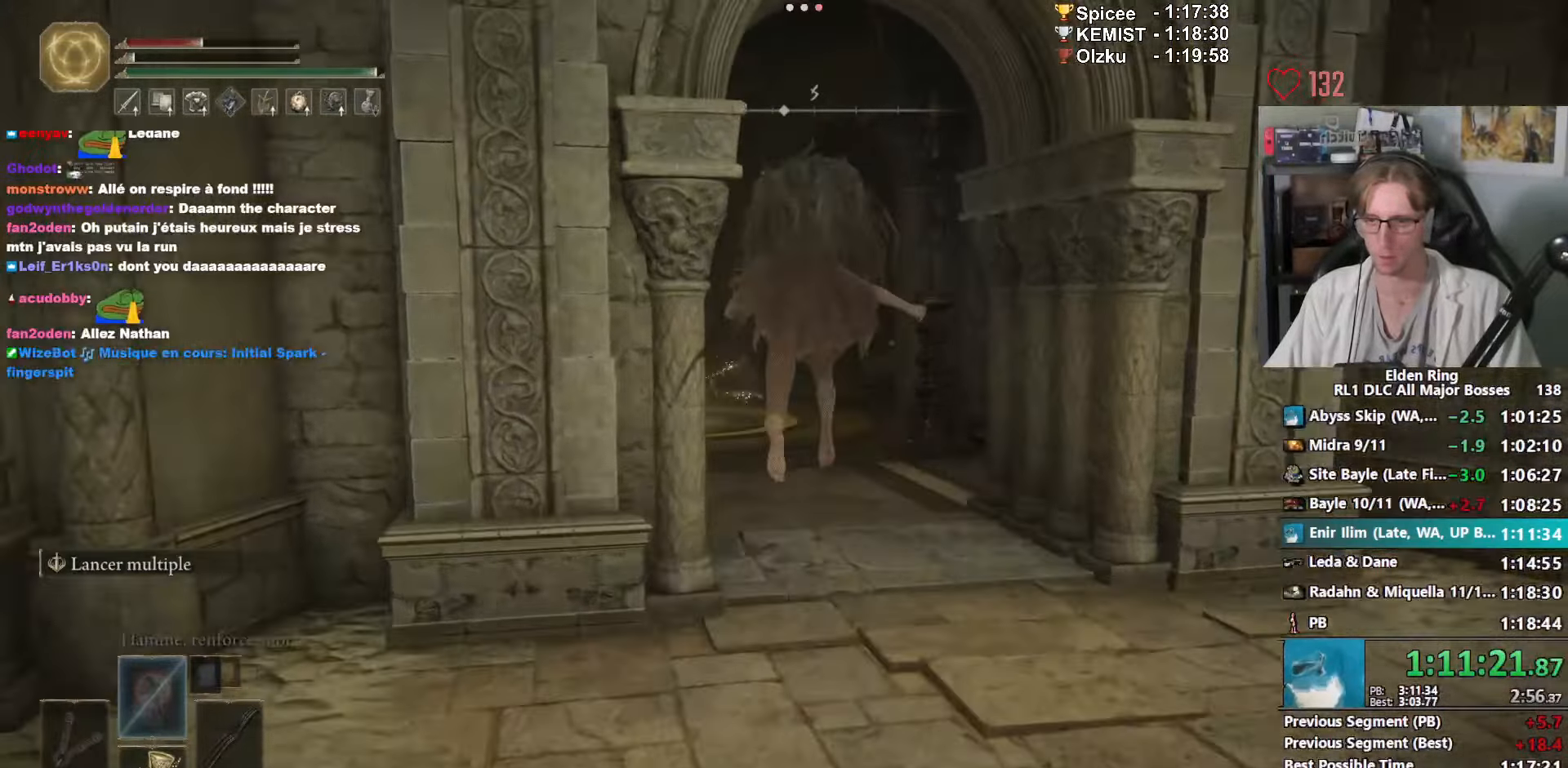
{"keys": ["space", "z"], "mouse": ["right"], "events": []}
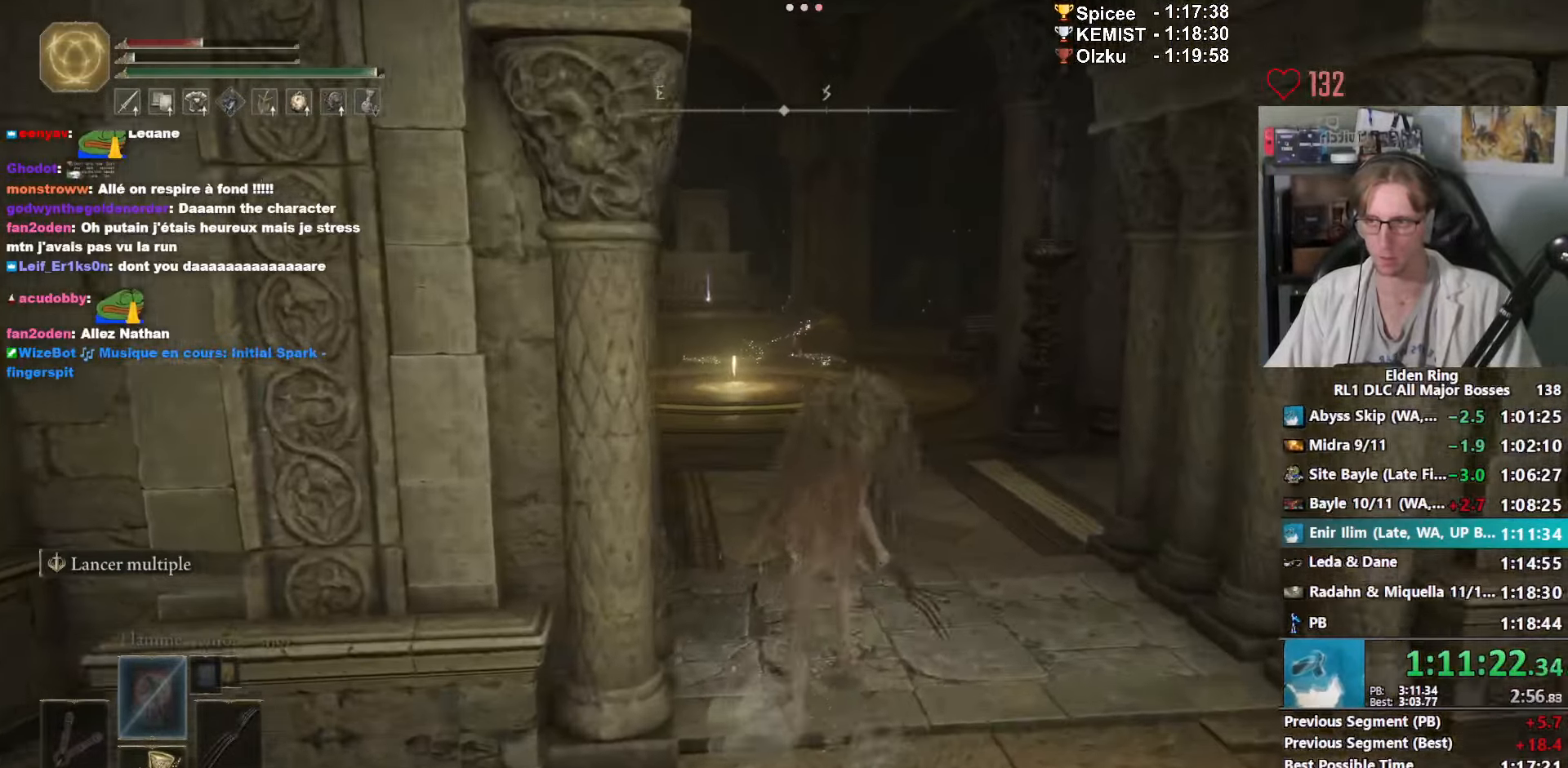
{"keys": ["space", "z"], "mouse": ["right"], "events": [[100, "ctrl_l", "down"], [233, "ctrl_l", "up"]]}